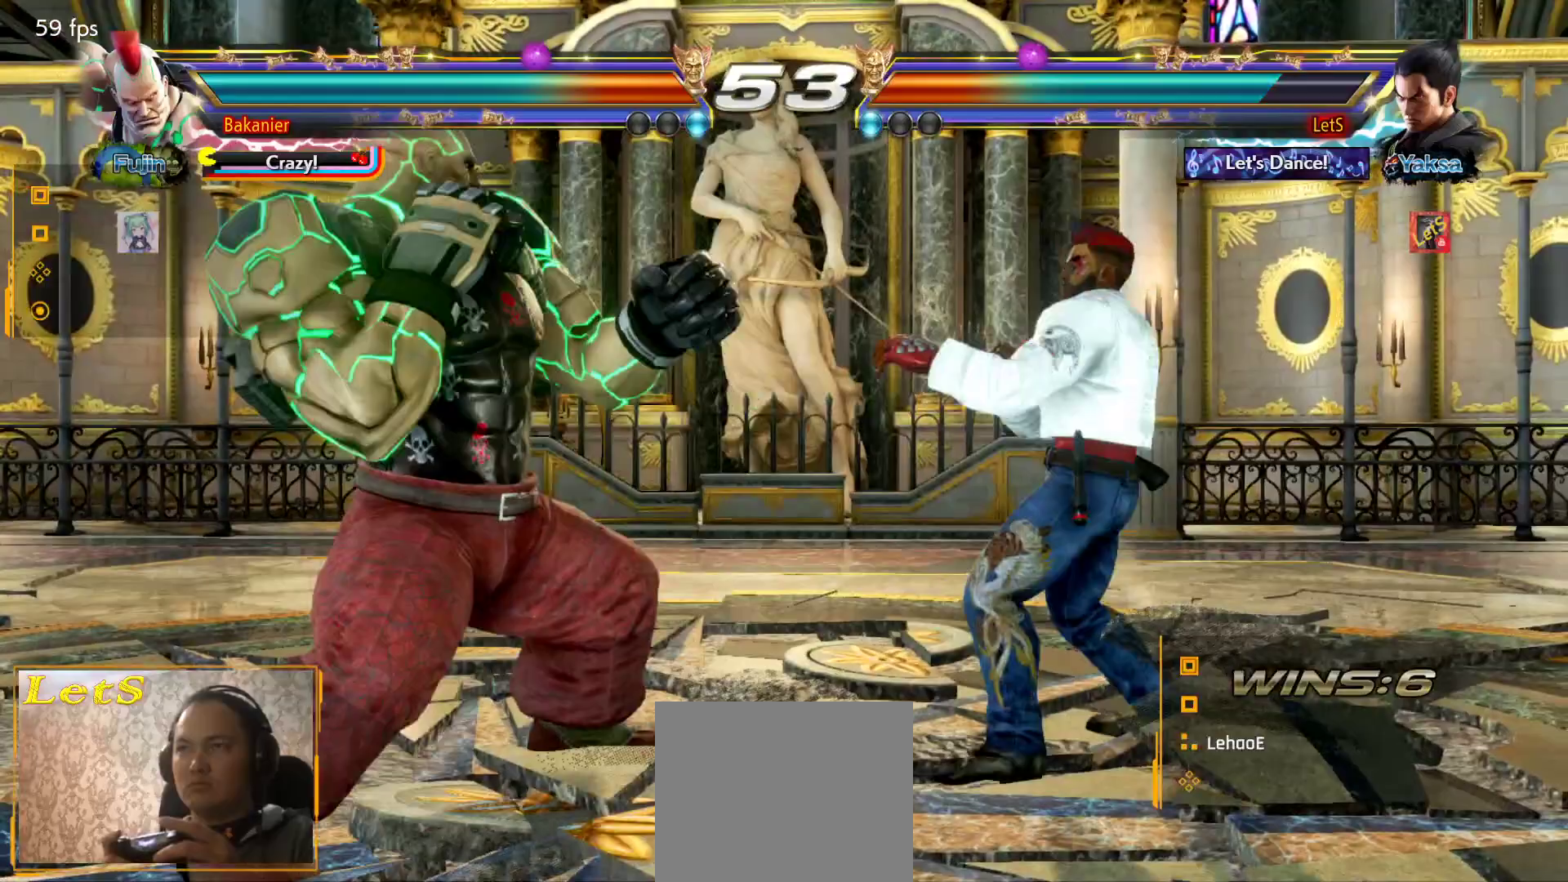
Gameplay with a controller (PlayStation layout); each line is a JSON object with the inputs held at the frame after it. "events" lists button and stick changes between this image and that frame as [ms after this image, input, new state], when the widget could be followed in between.
{"buttons": ["DPAD_RIGHT"], "left_stick": "center", "right_stick": "center", "events": [[33, "DPAD_RIGHT", "down"], [133, "DPAD_DOWN", "down"], [333, "DPAD_DOWN", "up"], [333, "DPAD_RIGHT", "up"], [433, "DPAD_RIGHT", "down"]]}
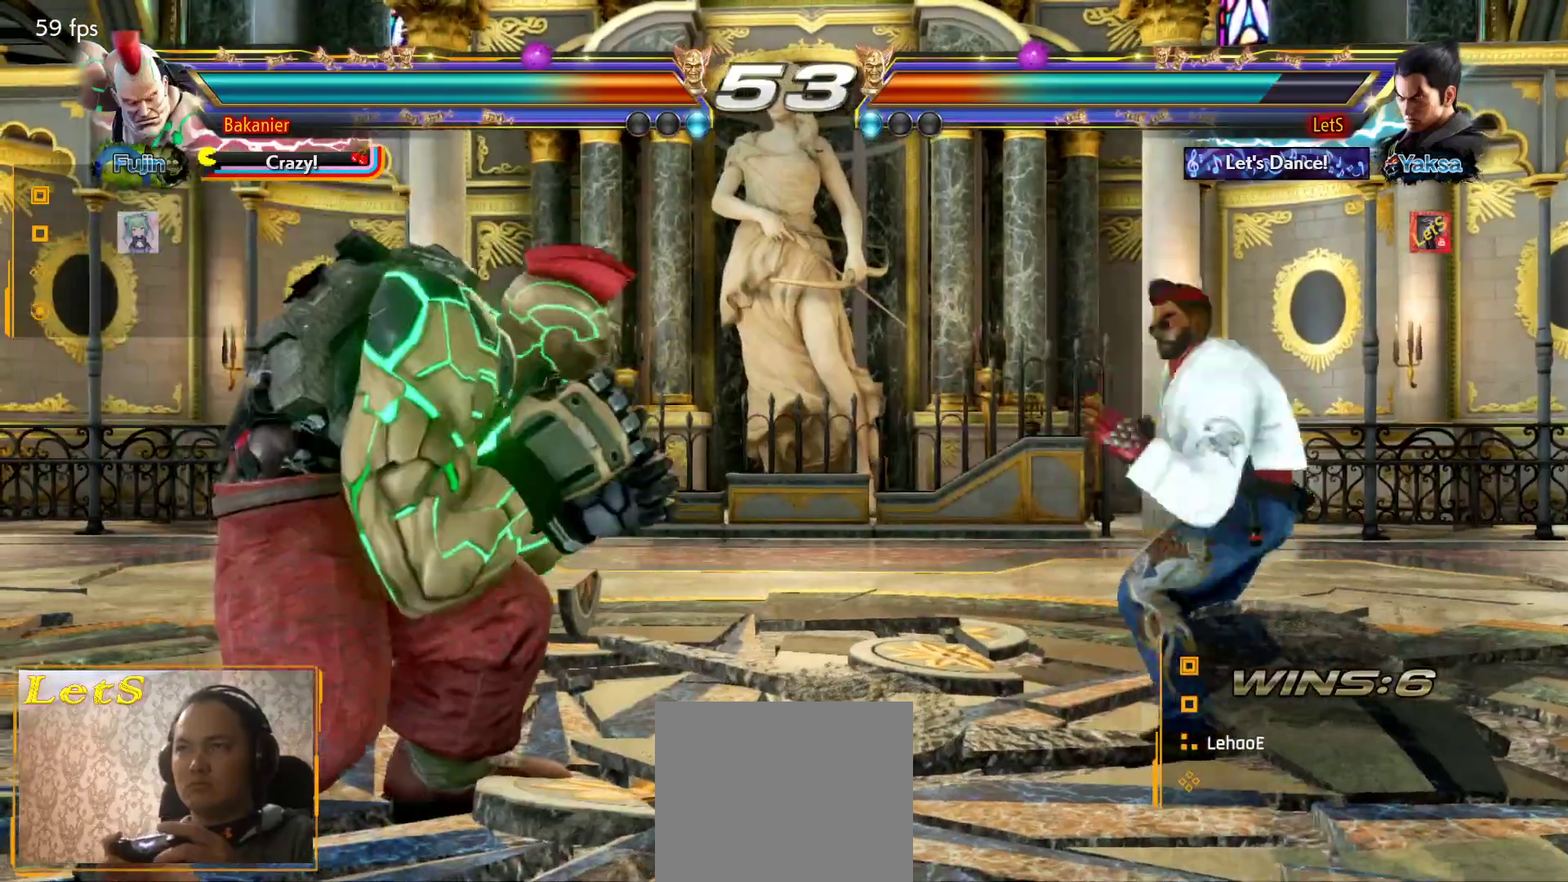
{"buttons": ["TRIANGLE", "DPAD_LEFT"], "left_stick": "center", "right_stick": "center", "events": [[67, "DPAD_RIGHT", "up"], [133, "DPAD_LEFT", "down"], [233, "DPAD_LEFT", "up"], [300, "DPAD_LEFT", "down"], [400, "DPAD_LEFT", "up"], [433, "DPAD_DOWN", "down"], [467, "DPAD_LEFT", "down"], [467, "TRIANGLE", "down"], [500, "DPAD_DOWN", "up"]]}
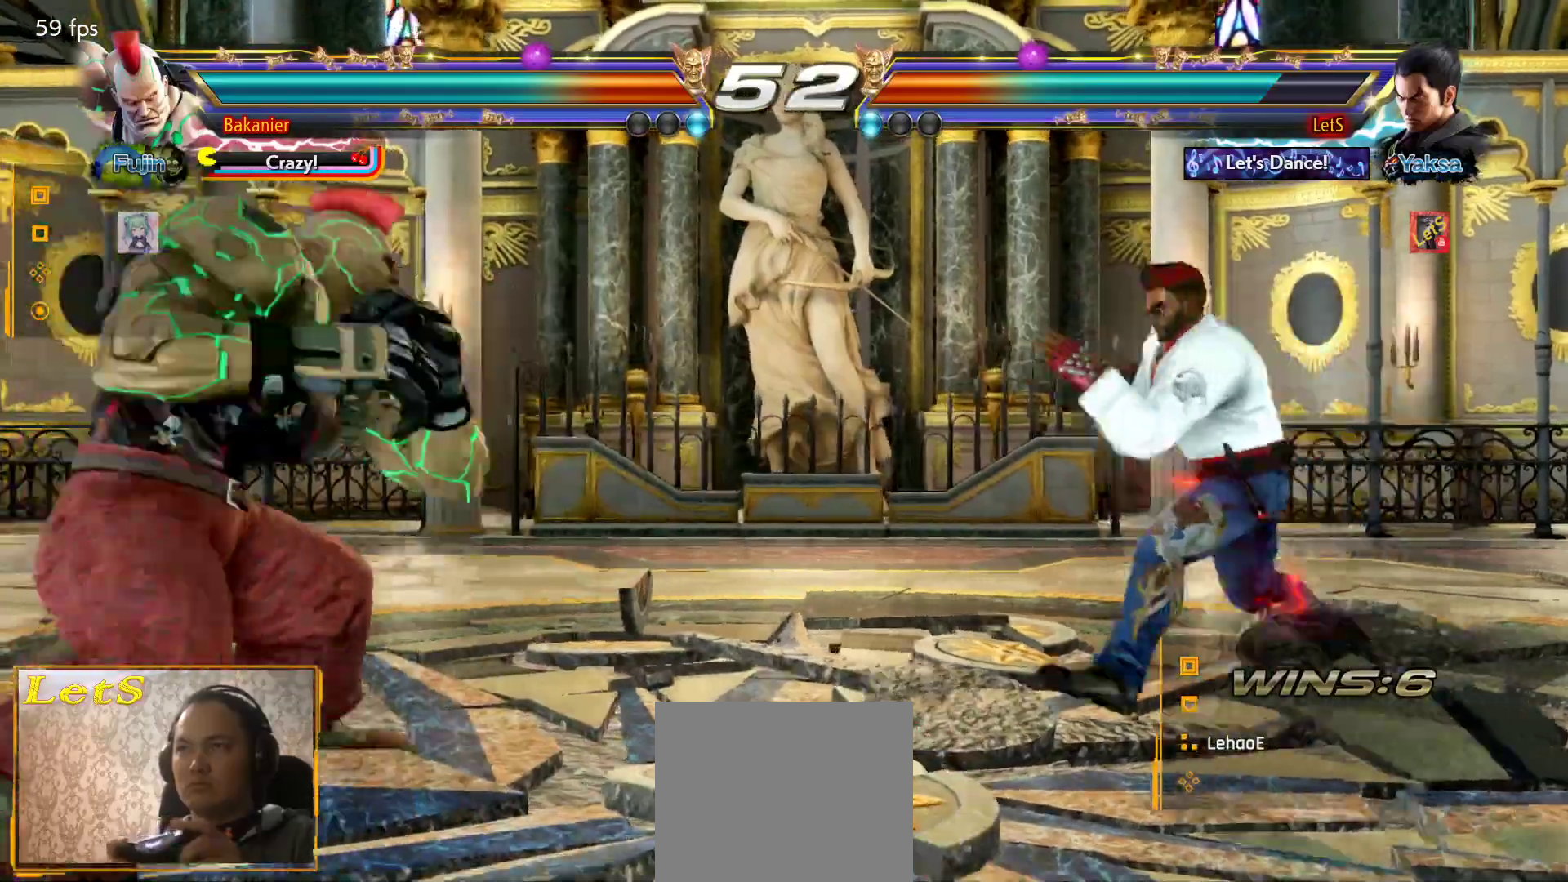
{"buttons": [], "left_stick": "center", "right_stick": "center", "events": [[33, "DPAD_LEFT", "up"], [67, "TRIANGLE", "up"], [400, "DPAD_LEFT", "down"], [467, "DPAD_LEFT", "up"]]}
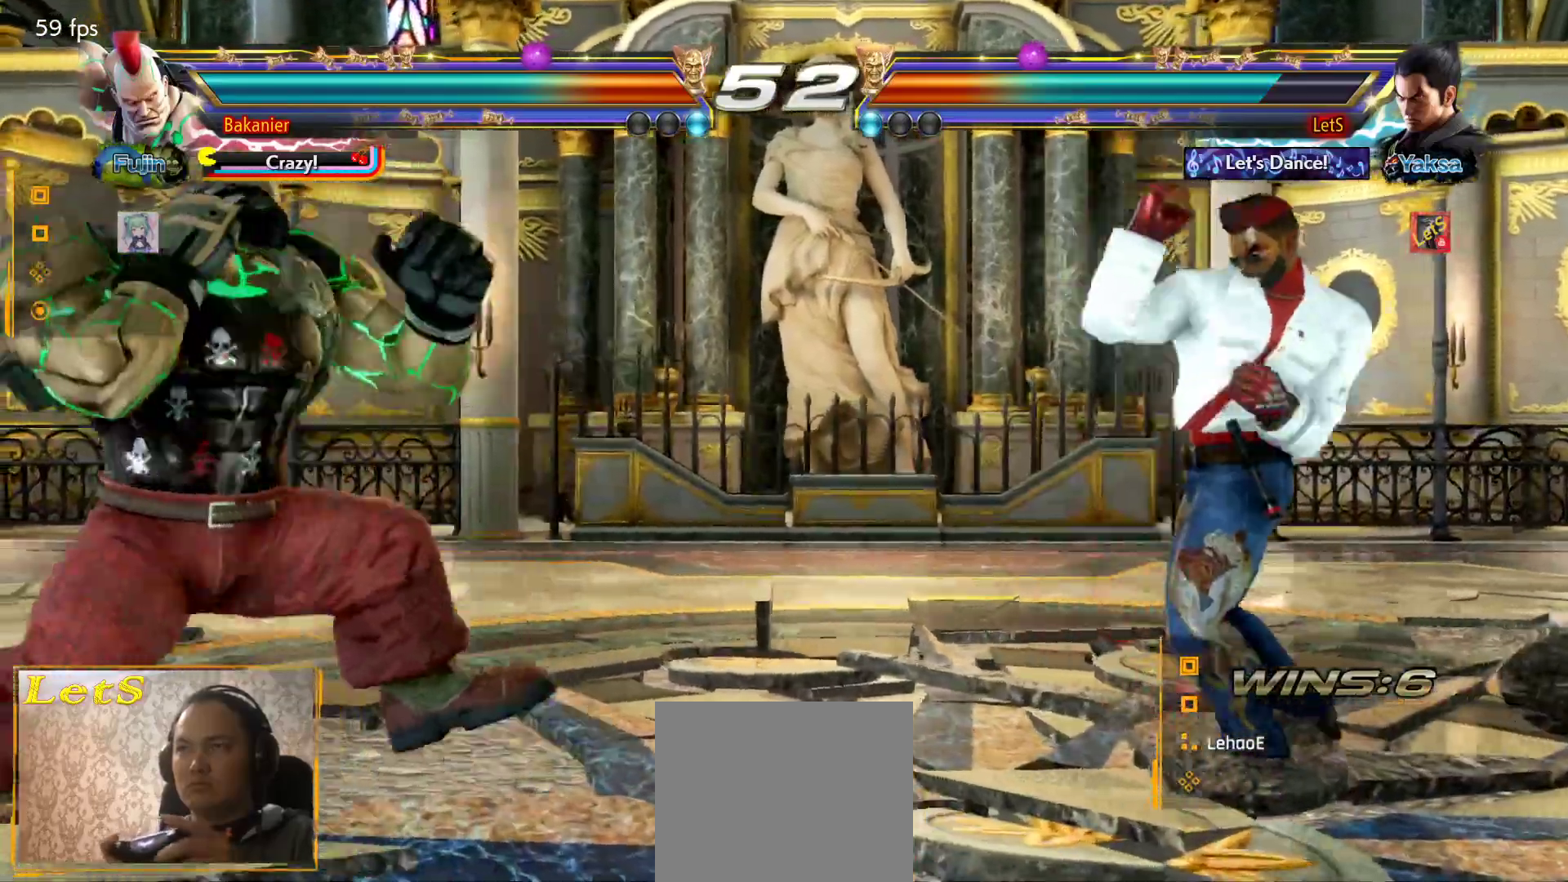
{"buttons": [], "left_stick": "center", "right_stick": "center", "events": [[67, "DPAD_LEFT", "down"], [167, "DPAD_LEFT", "up"], [200, "DPAD_DOWN", "down"], [233, "DPAD_LEFT", "down"], [233, "TRIANGLE", "down"], [267, "DPAD_DOWN", "up"], [300, "DPAD_LEFT", "up"], [367, "TRIANGLE", "up"]]}
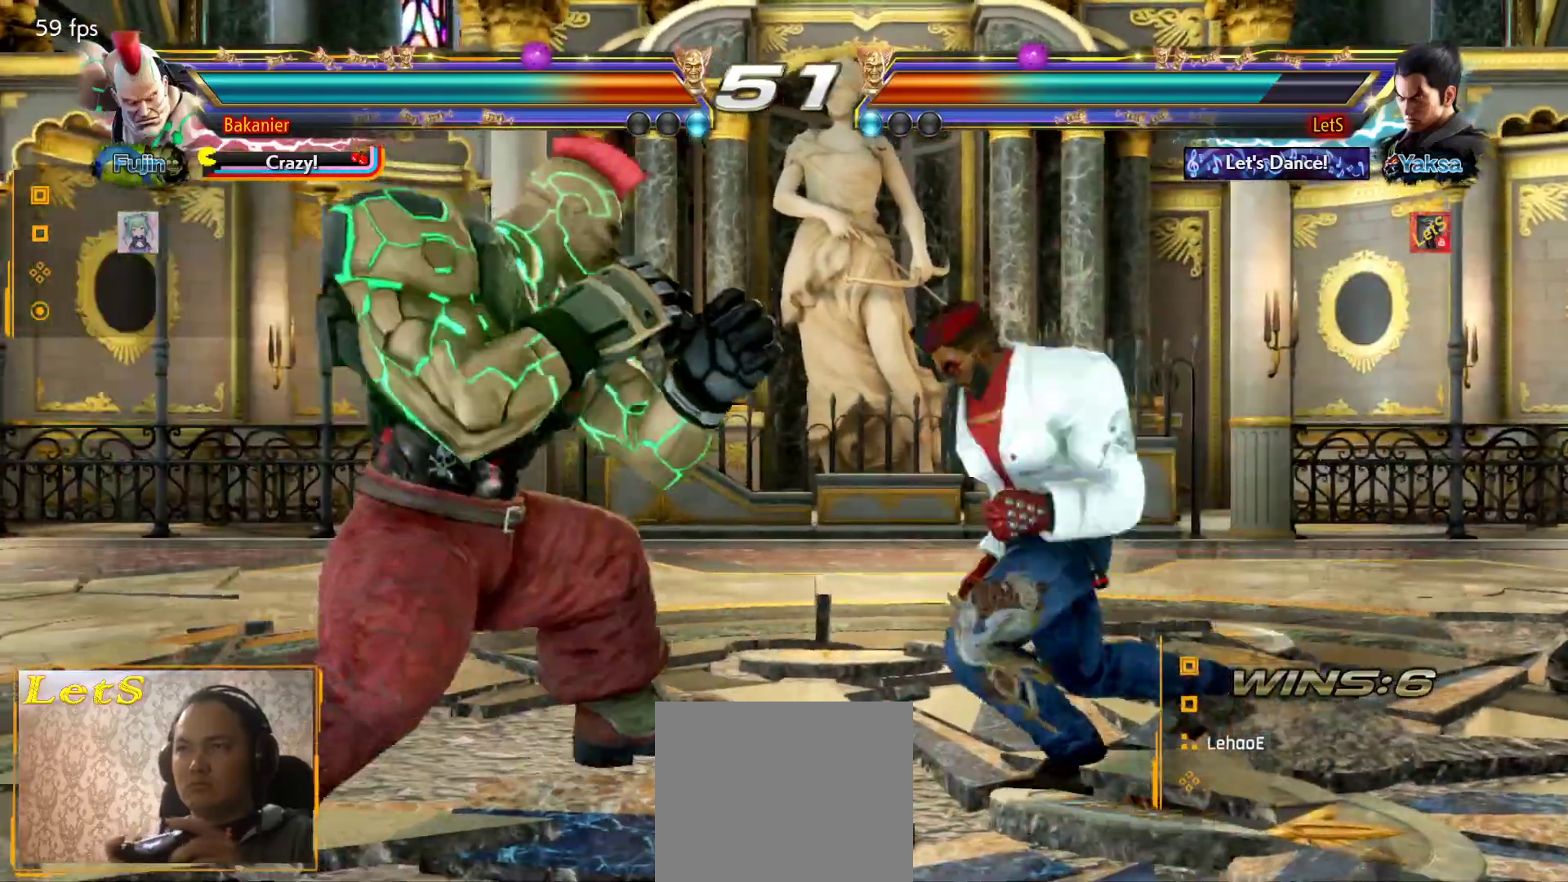
{"buttons": [], "left_stick": "center", "right_stick": "center", "events": [[333, "DPAD_RIGHT", "down"], [400, "DPAD_RIGHT", "up"]]}
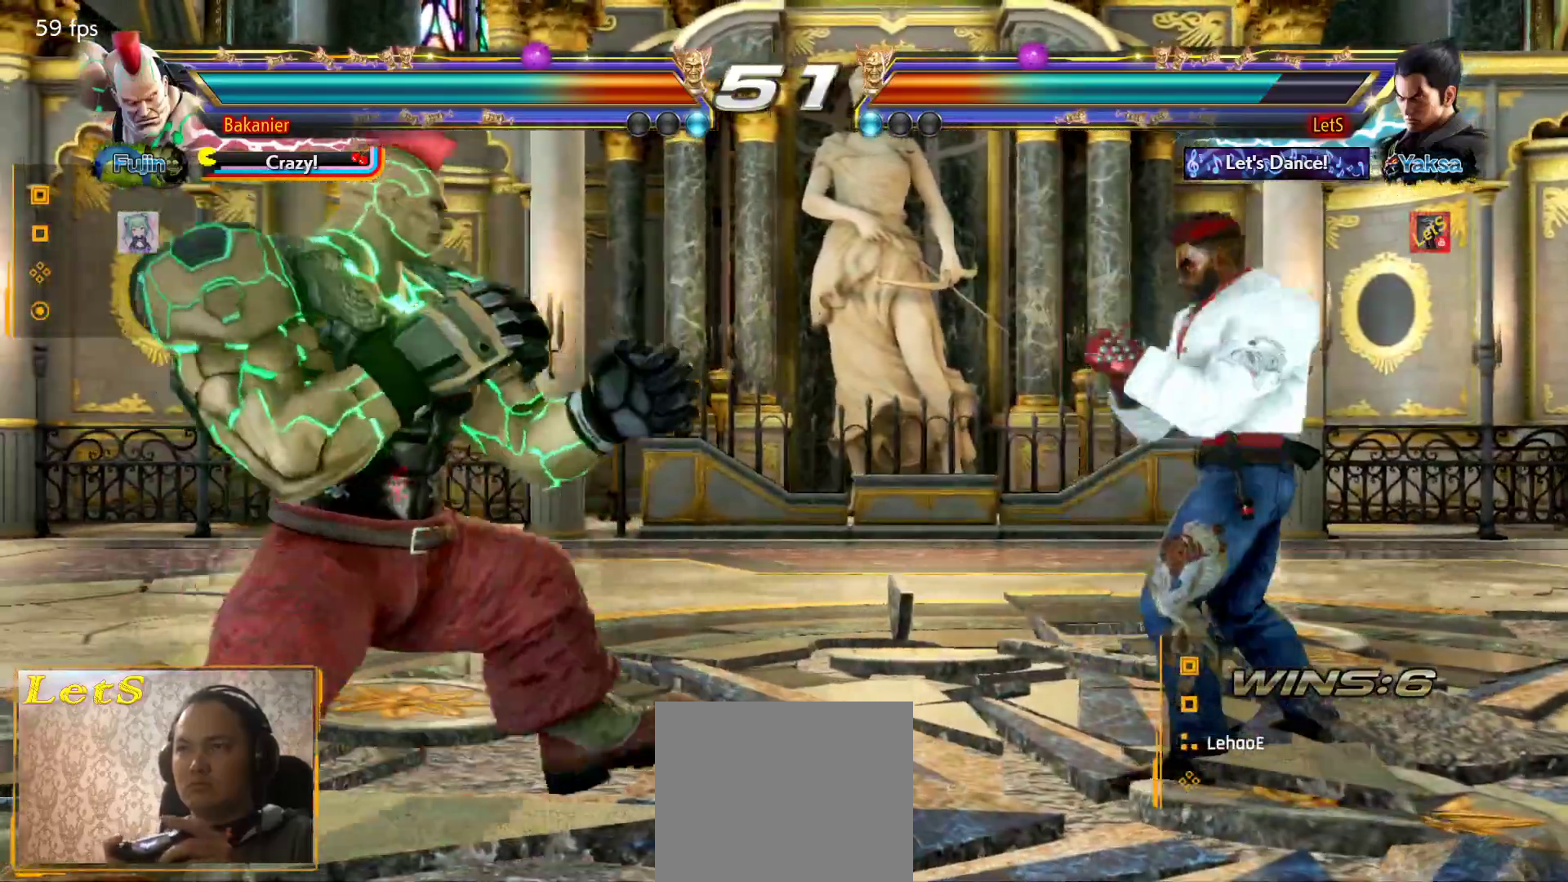
{"buttons": ["DPAD_RIGHT"], "left_stick": "center", "right_stick": "center", "events": [[167, "DPAD_LEFT", "down"], [200, "DPAD_LEFT", "up"], [433, "DPAD_RIGHT", "down"]]}
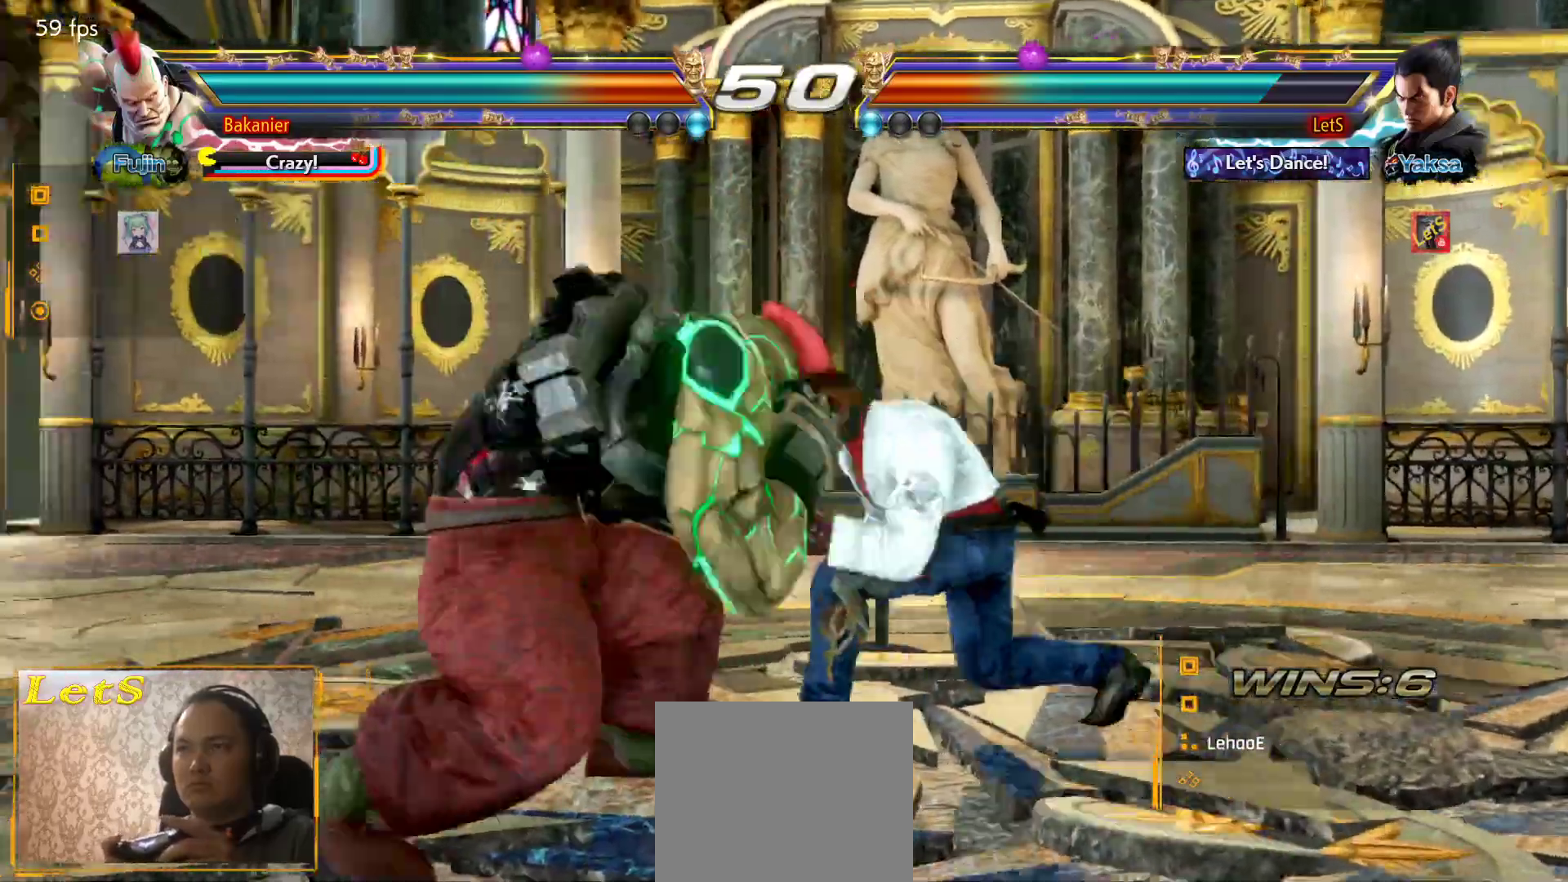
{"buttons": [], "left_stick": "center", "right_stick": "center", "events": [[233, "DPAD_RIGHT", "up"], [467, "DPAD_LEFT", "down"], [500, "DPAD_LEFT", "up"]]}
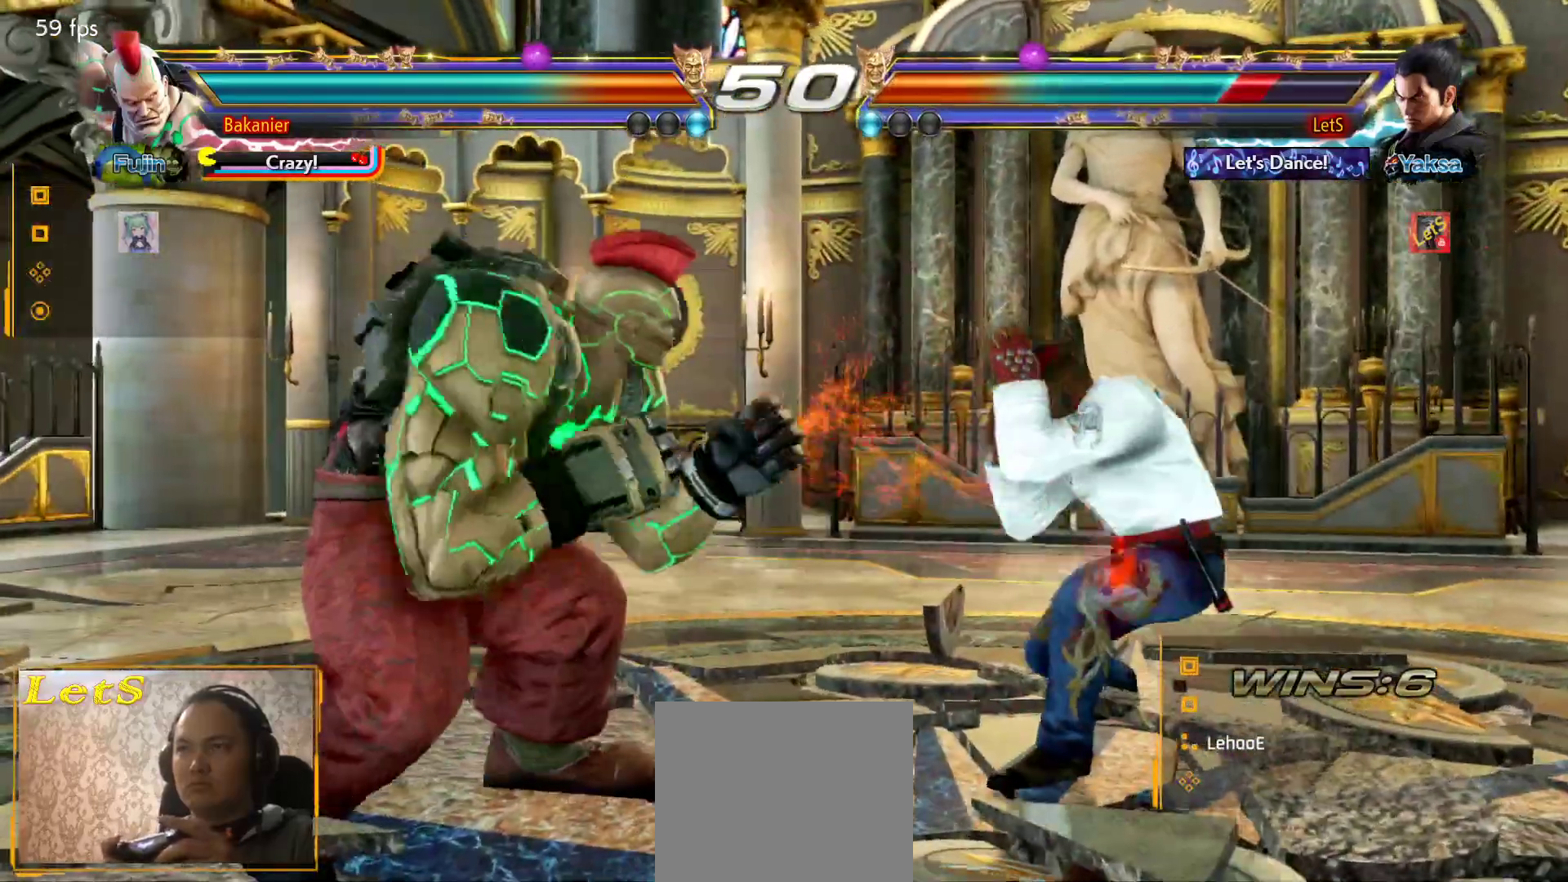
{"buttons": ["DPAD_RIGHT"], "left_stick": "center", "right_stick": "center", "events": [[267, "DPAD_RIGHT", "down"]]}
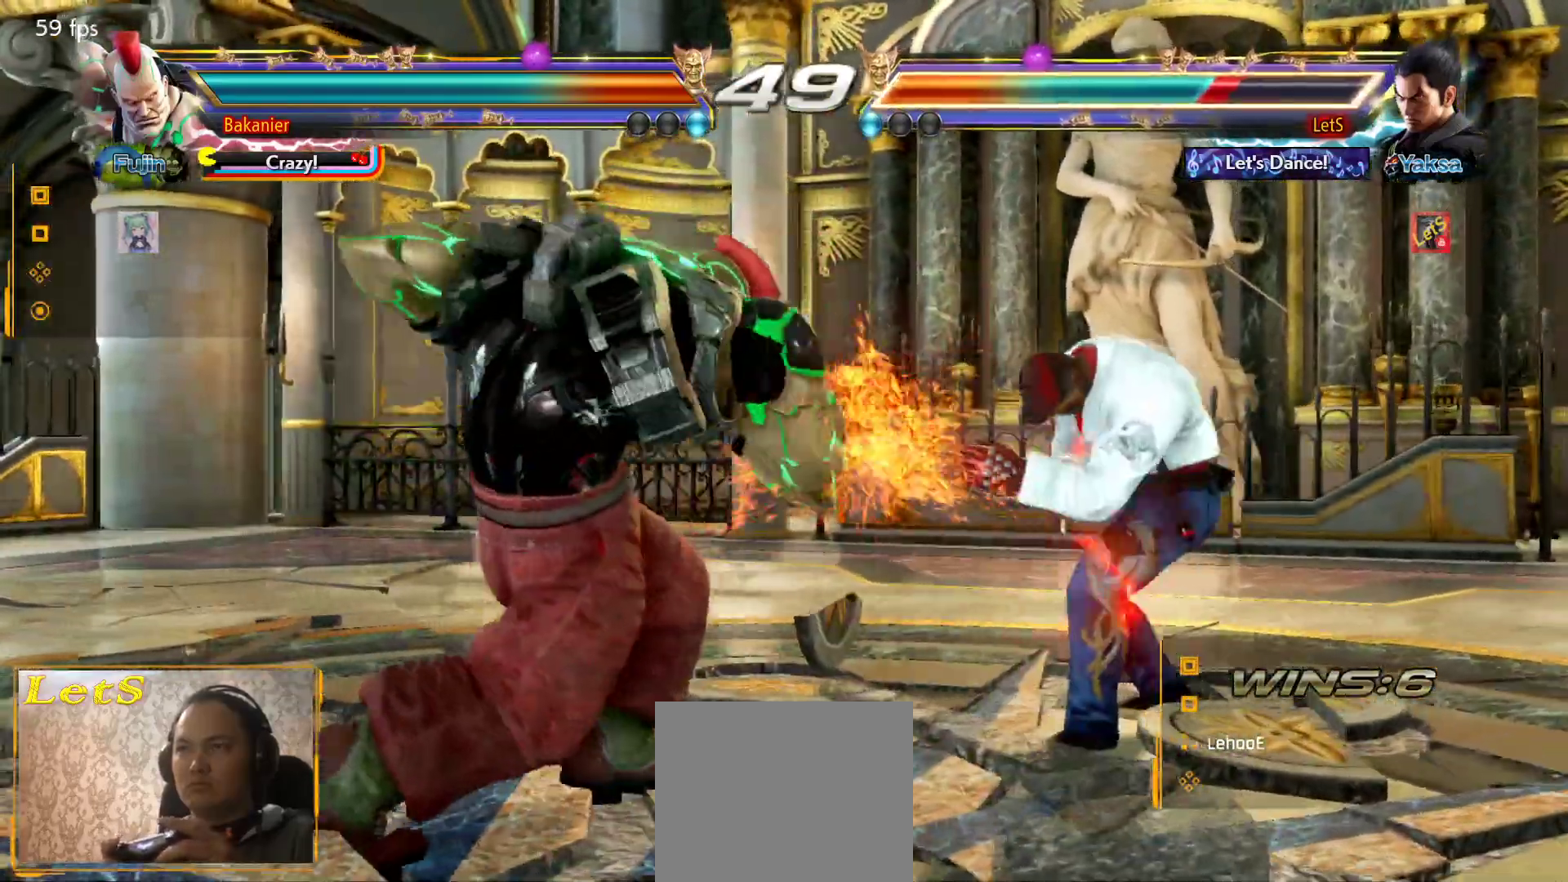
{"buttons": [], "left_stick": "center", "right_stick": "center", "events": [[300, "DPAD_RIGHT", "up"]]}
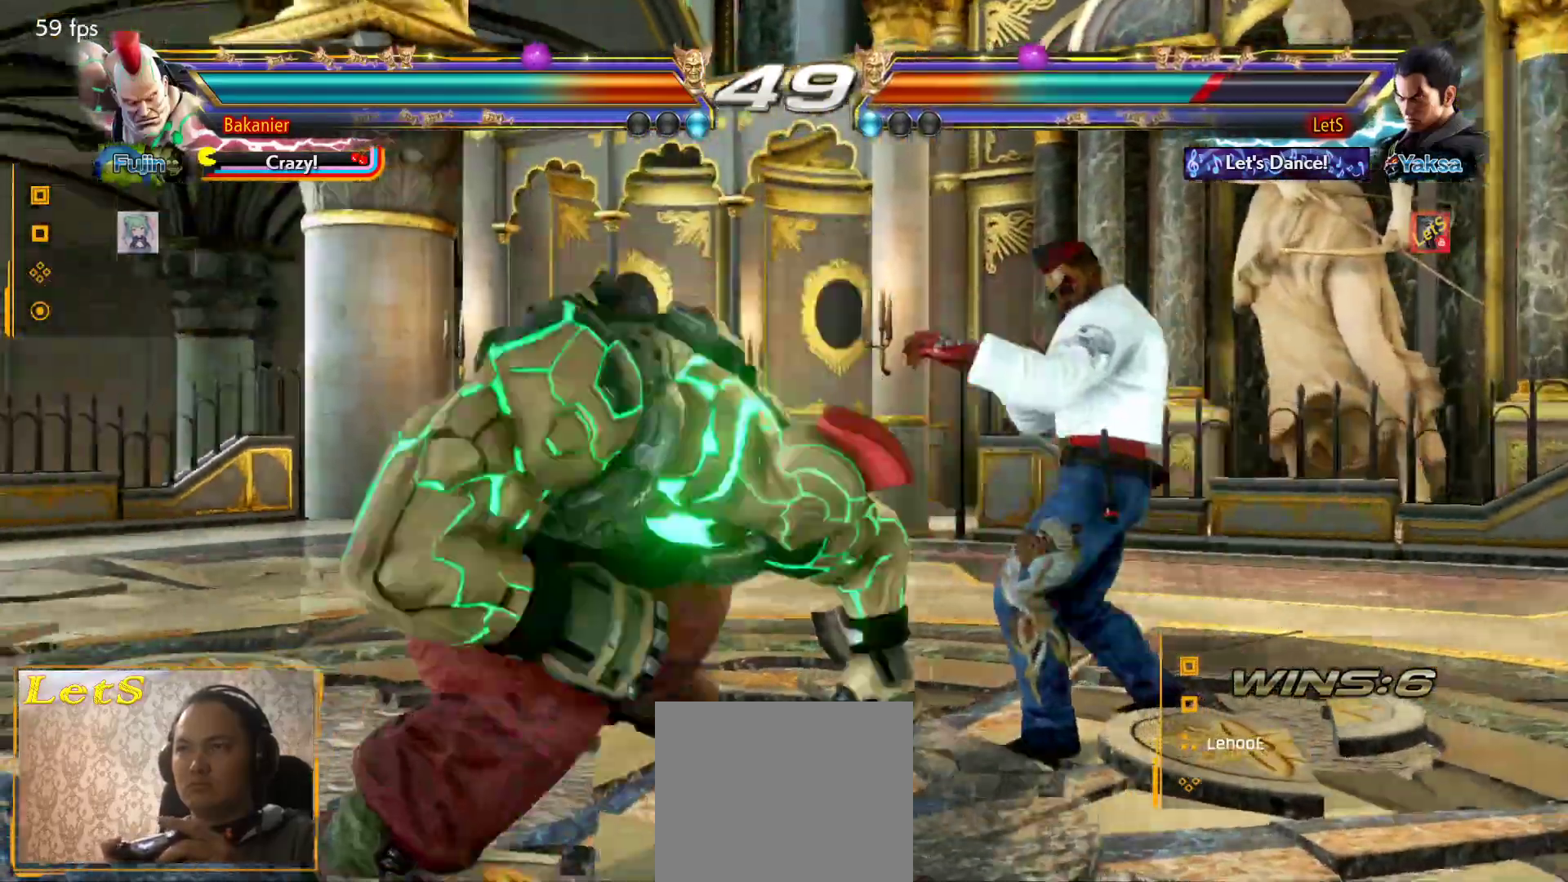
{"buttons": ["SQUARE"], "left_stick": "center", "right_stick": "center", "events": [[467, "SQUARE", "down"]]}
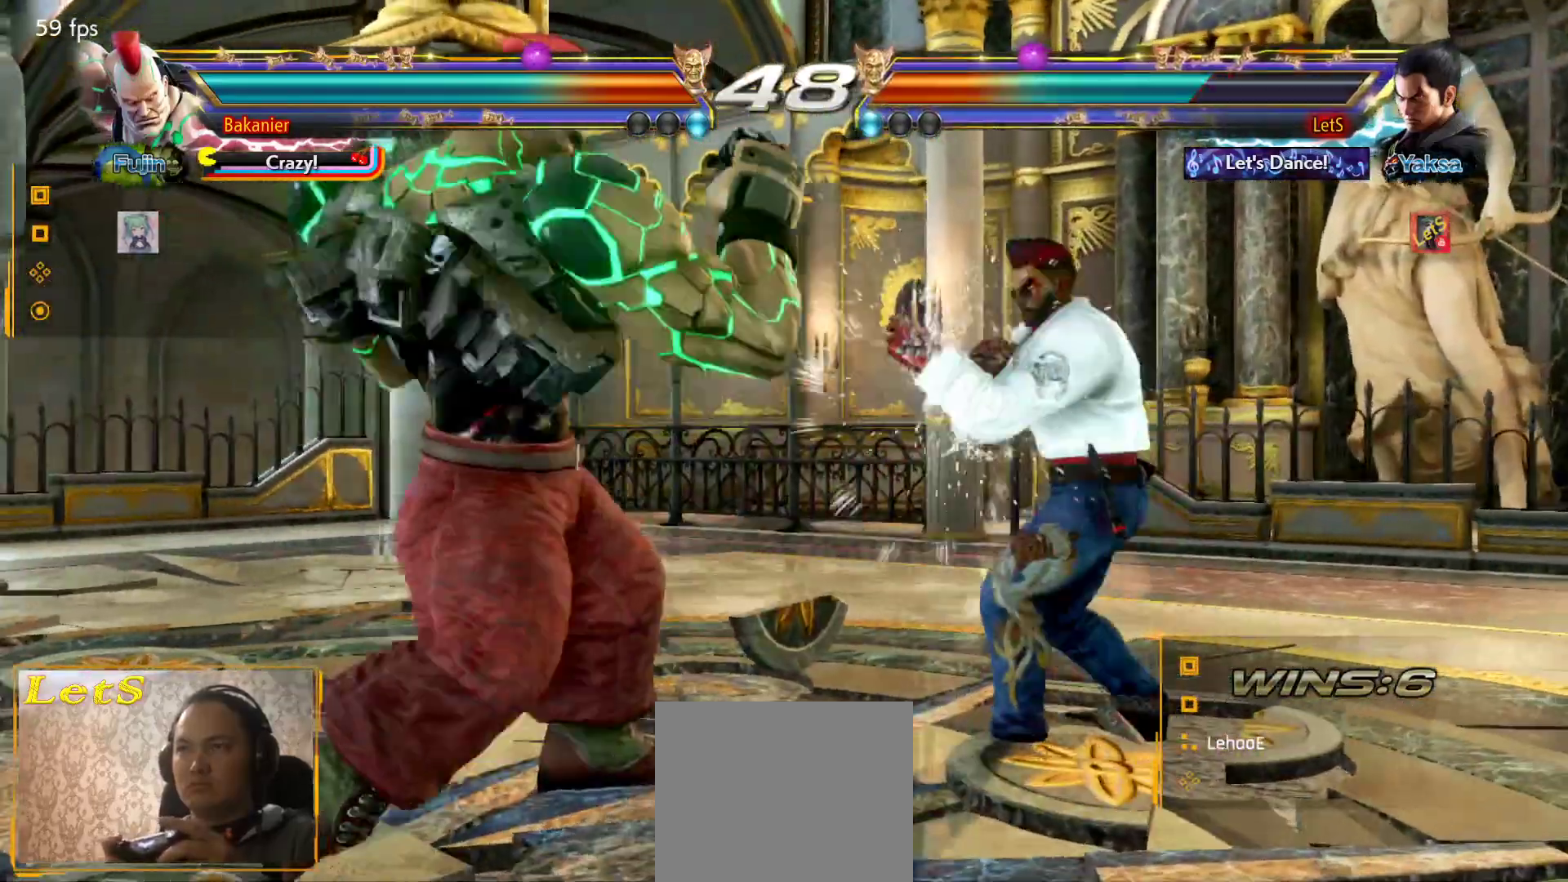
{"buttons": [], "left_stick": "center", "right_stick": "center", "events": [[67, "SQUARE", "up"], [100, "SQUARE", "down"], [200, "SQUARE", "up"]]}
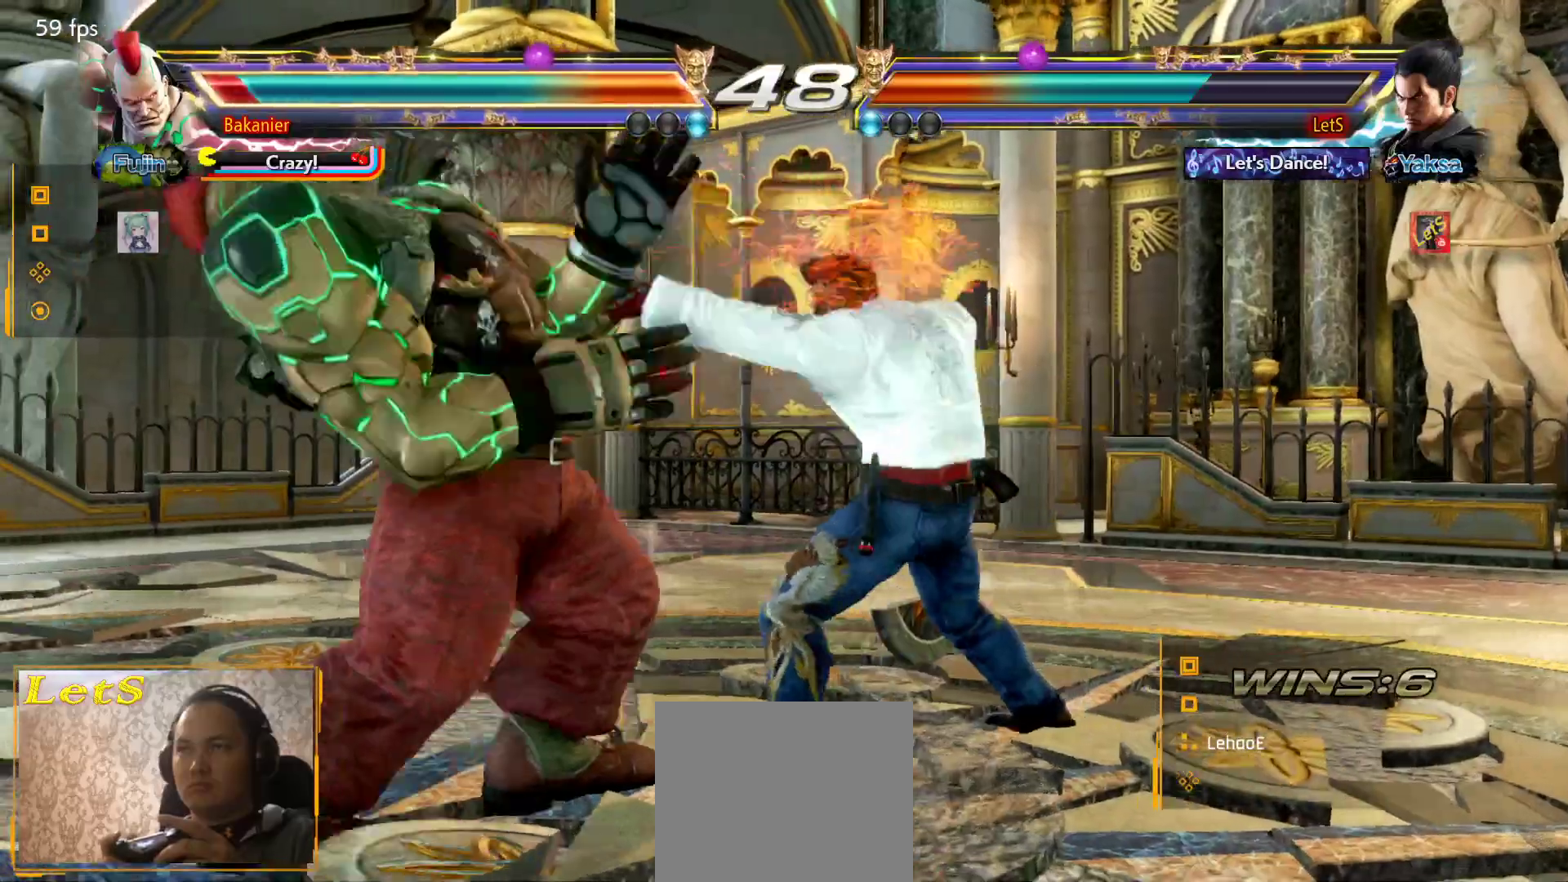
{"buttons": [], "left_stick": "center", "right_stick": "center", "events": [[33, "TRIANGLE", "down"], [167, "TRIANGLE", "up"]]}
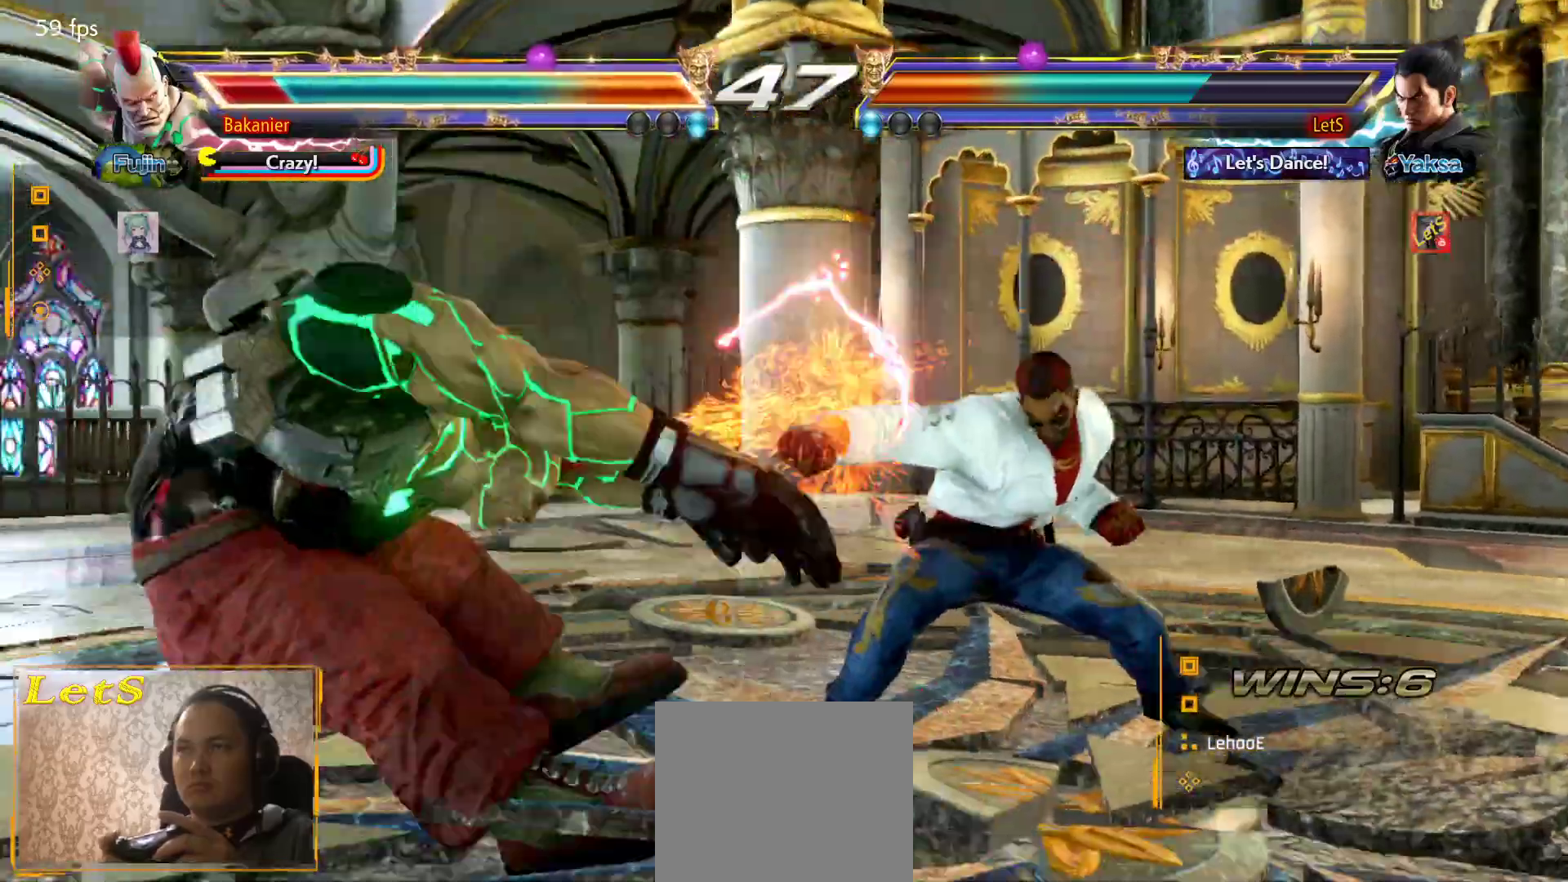
{"buttons": ["DPAD_DOWN", "DPAD_LEFT"], "left_stick": "center", "right_stick": "center", "events": [[233, "DPAD_LEFT", "down"], [333, "DPAD_LEFT", "up"], [367, "DPAD_LEFT", "down"], [433, "DPAD_LEFT", "up"], [500, "DPAD_DOWN", "down"], [500, "DPAD_LEFT", "down"]]}
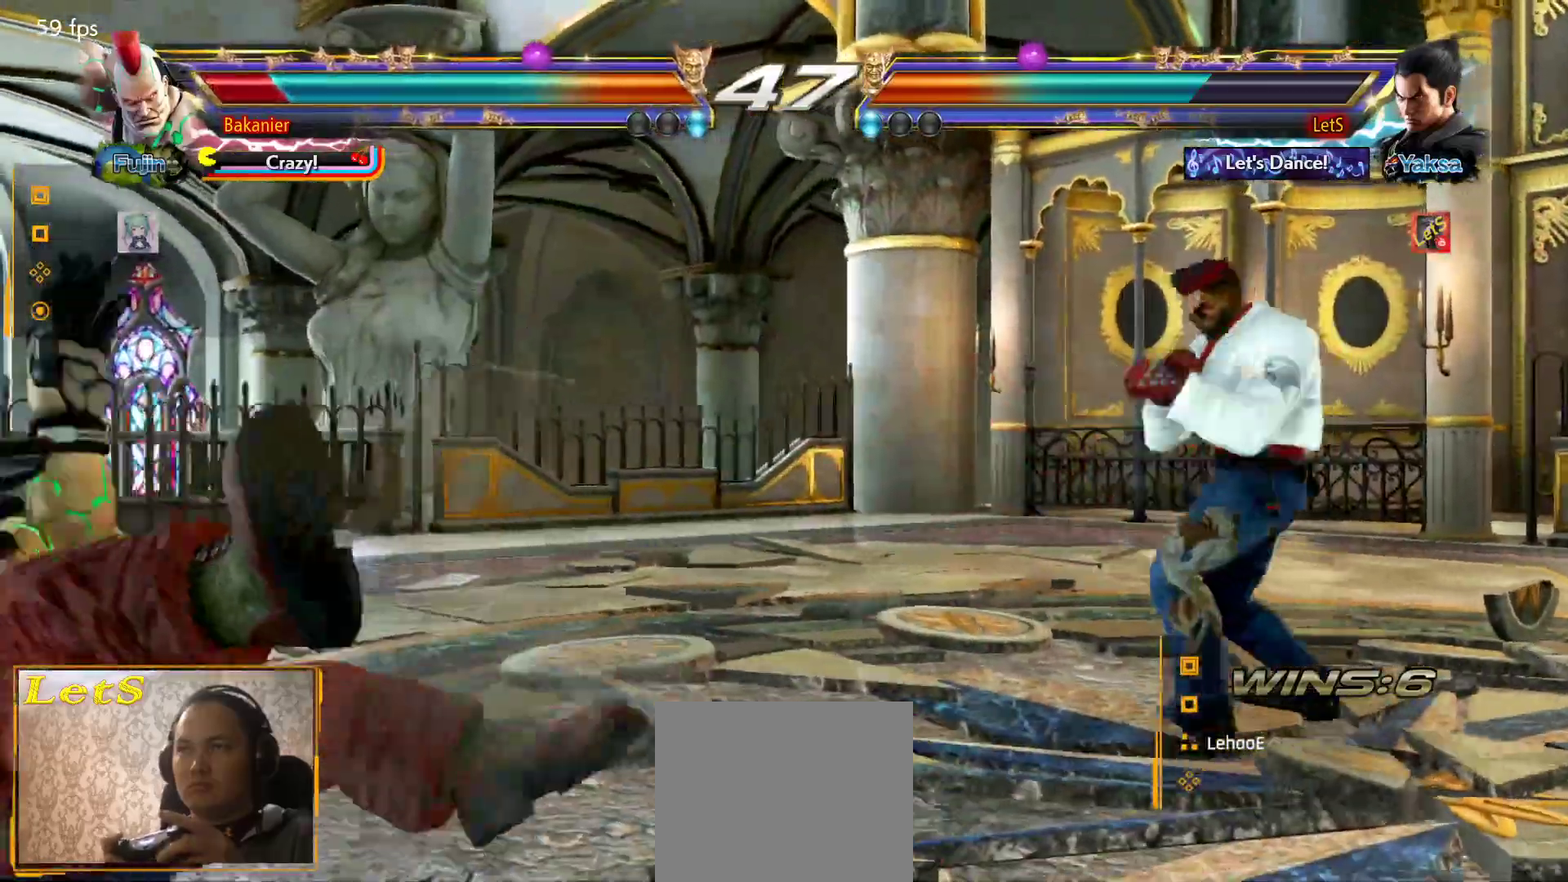
{"buttons": [], "left_stick": "center", "right_stick": "center", "events": [[67, "DPAD_DOWN", "up"], [100, "DPAD_LEFT", "up"], [167, "DPAD_LEFT", "down"], [267, "DPAD_DOWN", "down"], [267, "DPAD_LEFT", "up"], [300, "DPAD_RIGHT", "down"], [333, "CIRCLE", "down"], [400, "DPAD_RIGHT", "up"], [433, "DPAD_DOWN", "up"], [467, "CIRCLE", "up"]]}
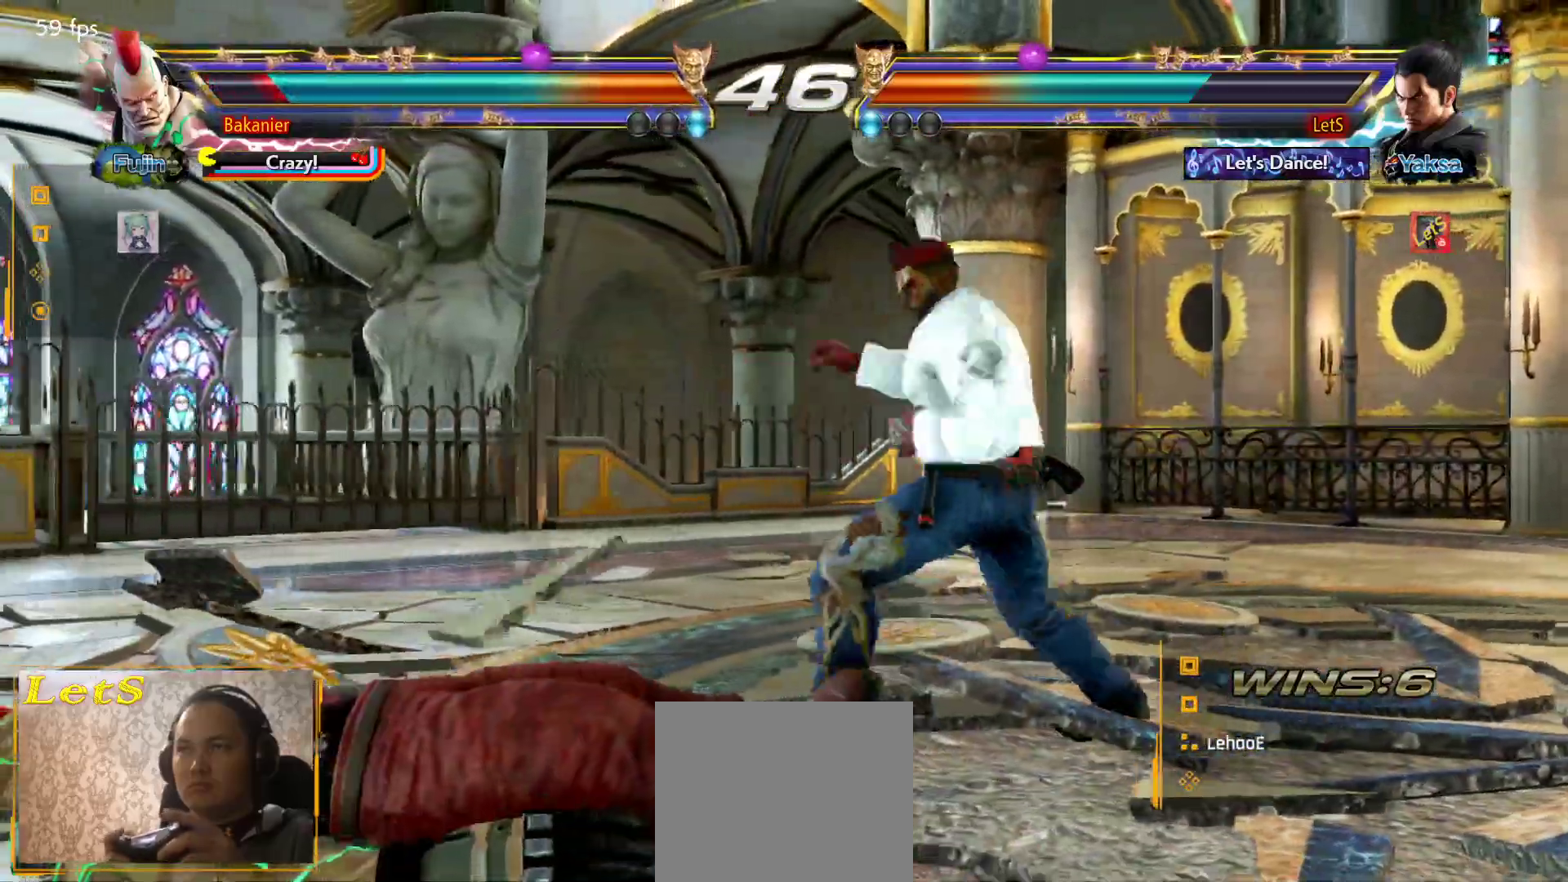
{"buttons": [], "left_stick": "center", "right_stick": "center", "events": []}
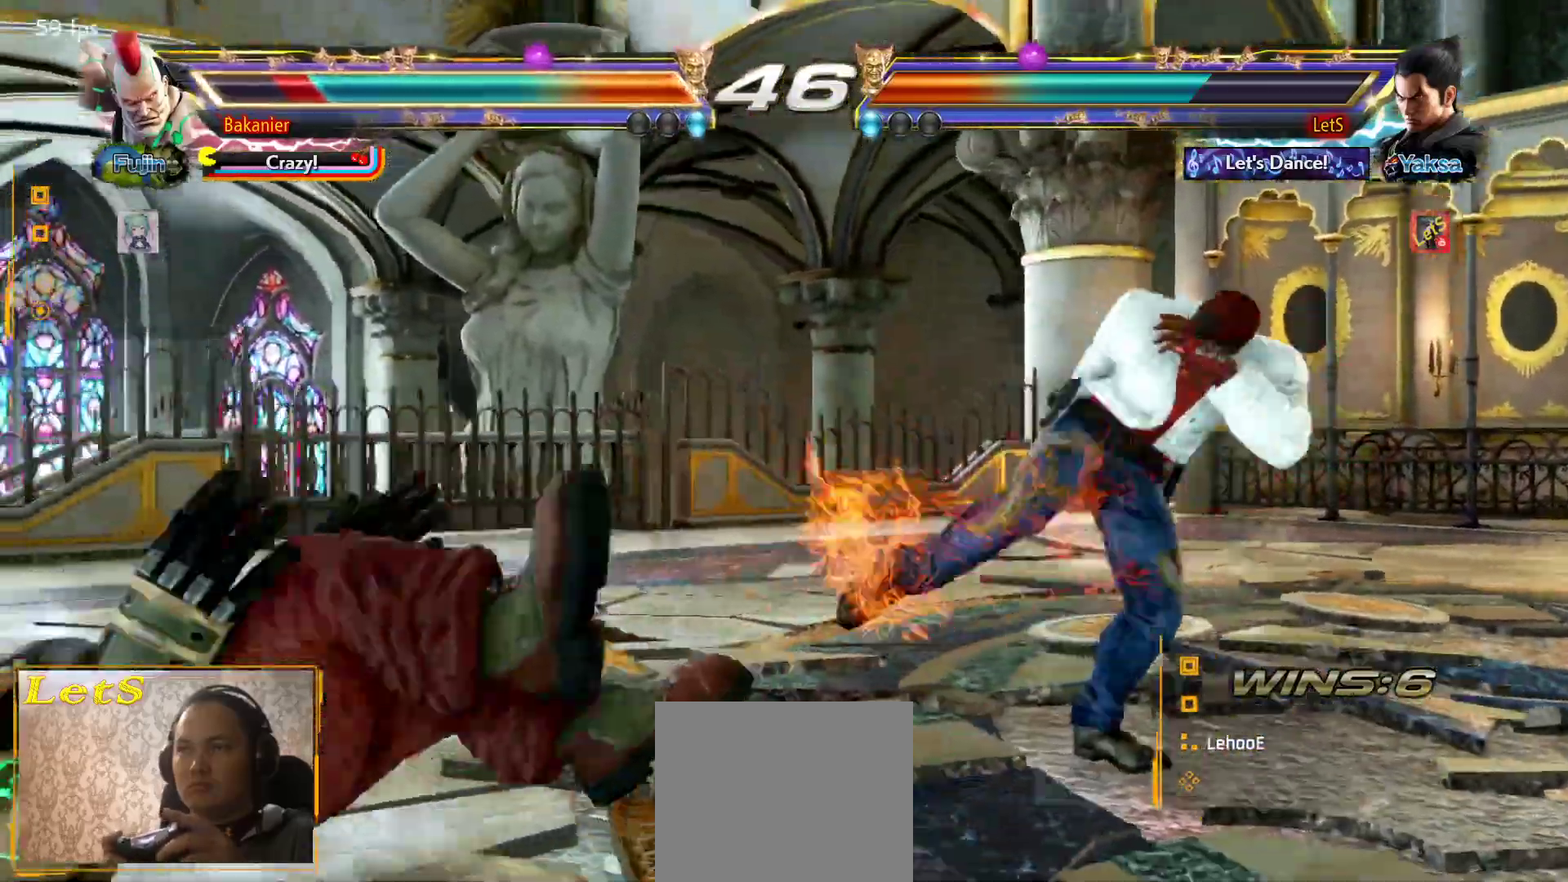
{"buttons": ["CROSS", "DPAD_LEFT"], "left_stick": "center", "right_stick": "center", "events": [[33, "DPAD_LEFT", "down"], [133, "DPAD_LEFT", "up"], [233, "DPAD_LEFT", "down"], [500, "CROSS", "down"]]}
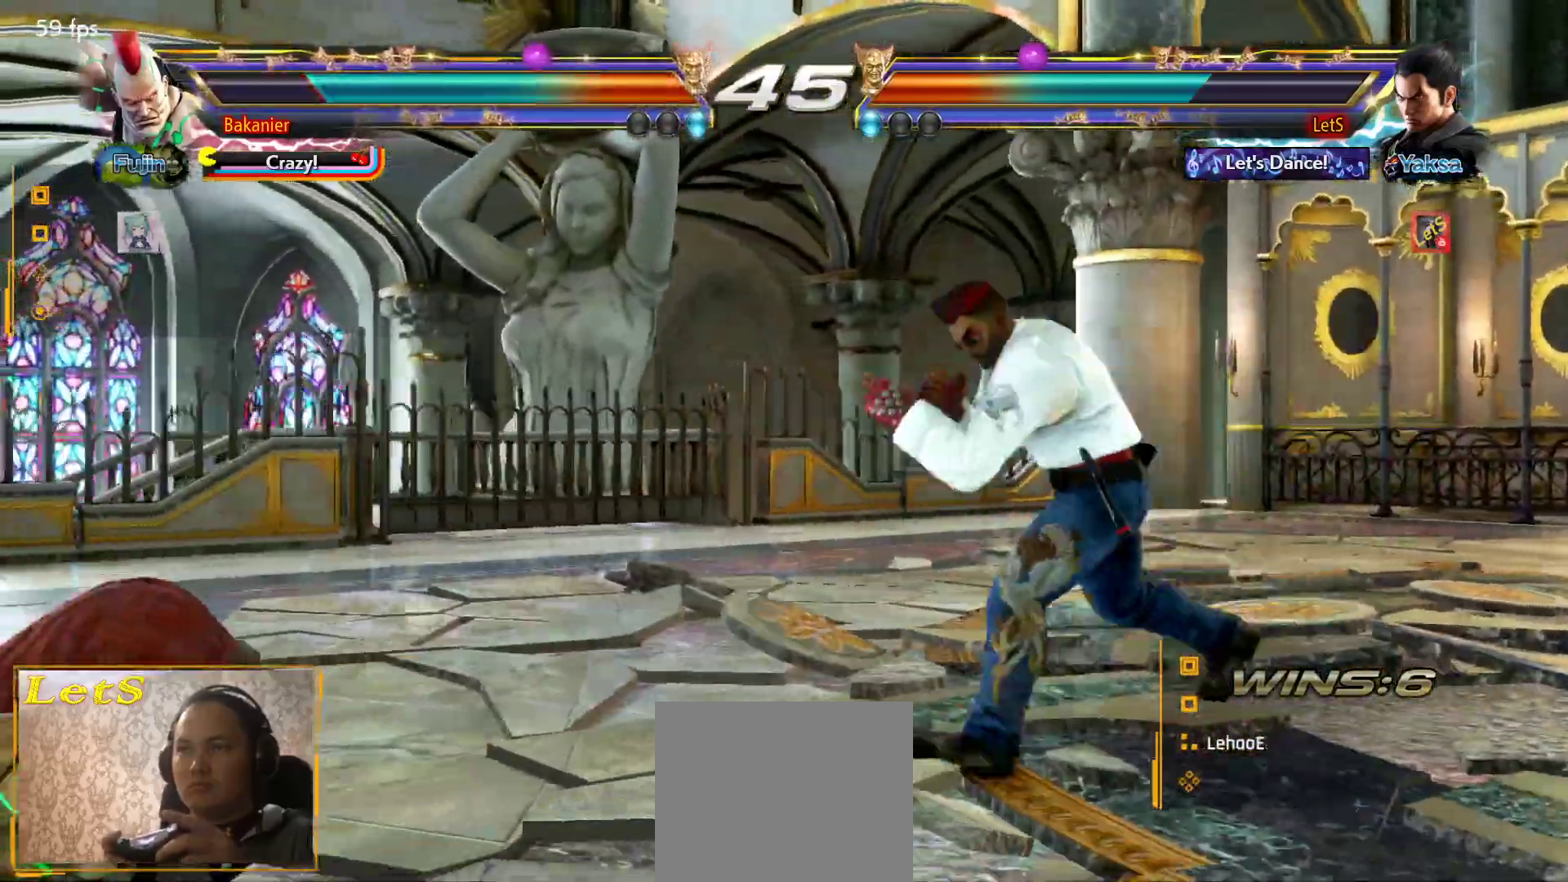
{"buttons": [], "left_stick": "center", "right_stick": "center", "events": [[133, "CROSS", "up"], [133, "DPAD_LEFT", "up"]]}
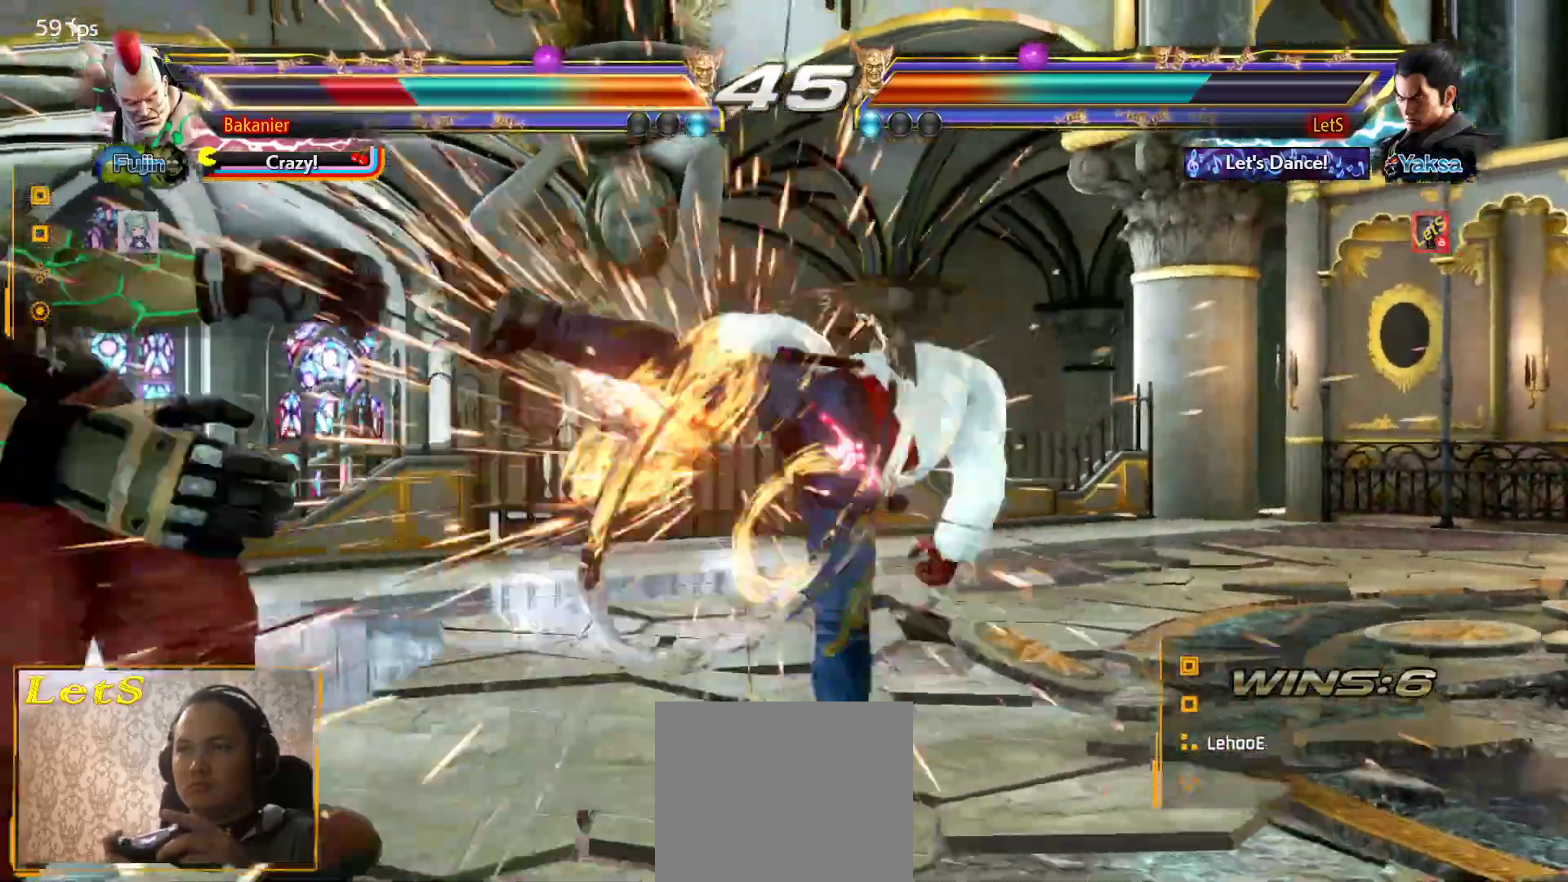
{"buttons": ["DPAD_LEFT"], "left_stick": "center", "right_stick": "center", "events": [[333, "DPAD_LEFT", "down"], [400, "DPAD_LEFT", "up"], [500, "DPAD_LEFT", "down"]]}
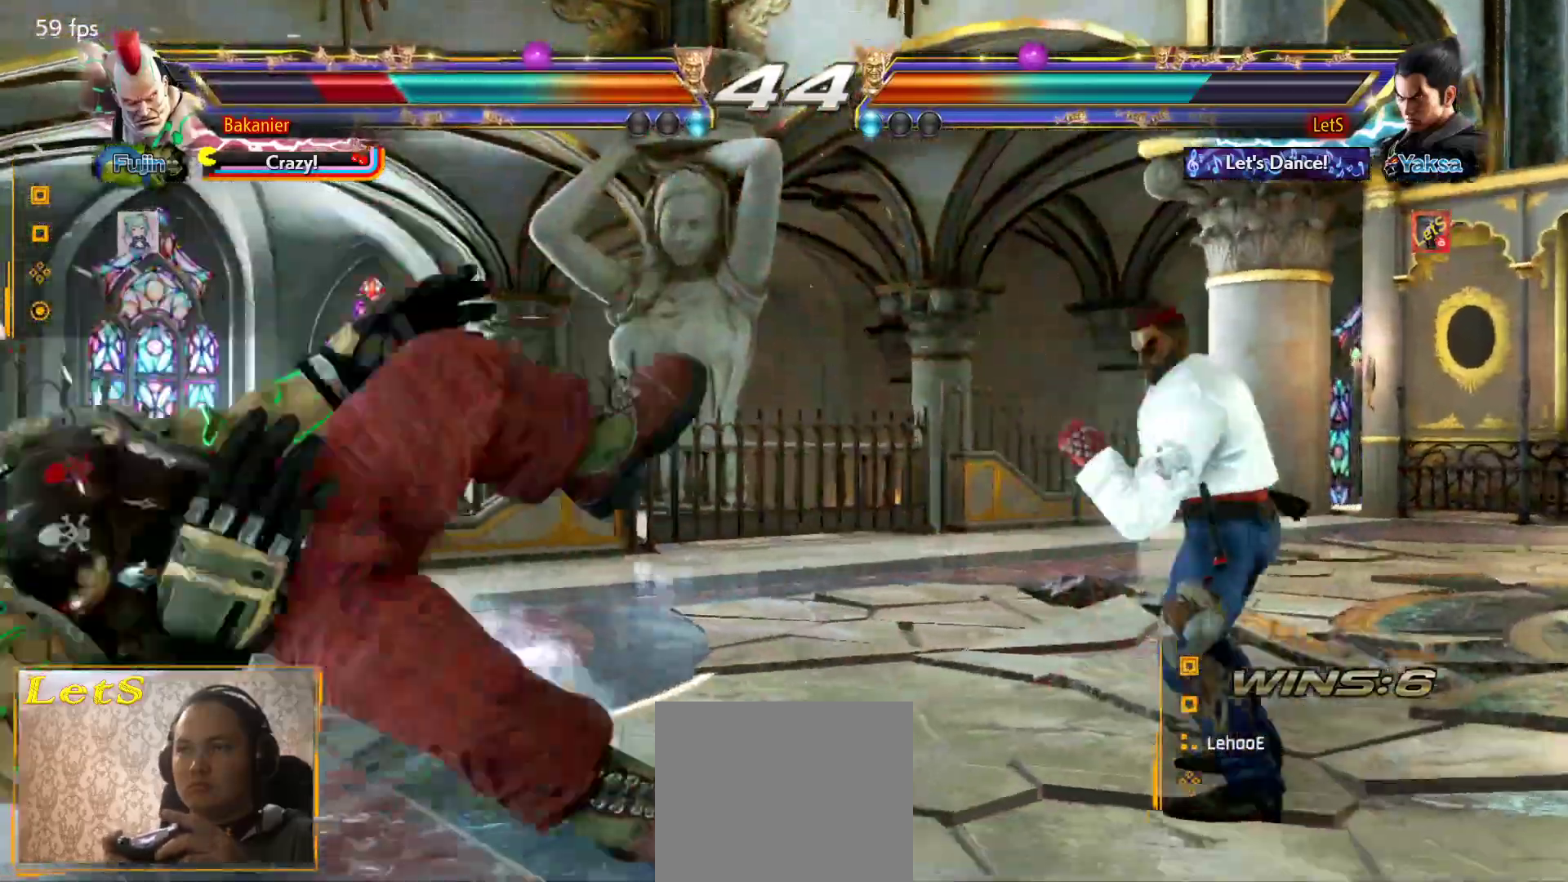
{"buttons": ["SQUARE"], "left_stick": "center", "right_stick": "center", "events": [[67, "DPAD_LEFT", "up"], [100, "DPAD_DOWN", "down"], [133, "DPAD_LEFT", "down"], [300, "CIRCLE", "down"], [367, "CIRCLE", "up"], [367, "DPAD_DOWN", "up"], [367, "DPAD_LEFT", "up"], [433, "SQUARE", "down"]]}
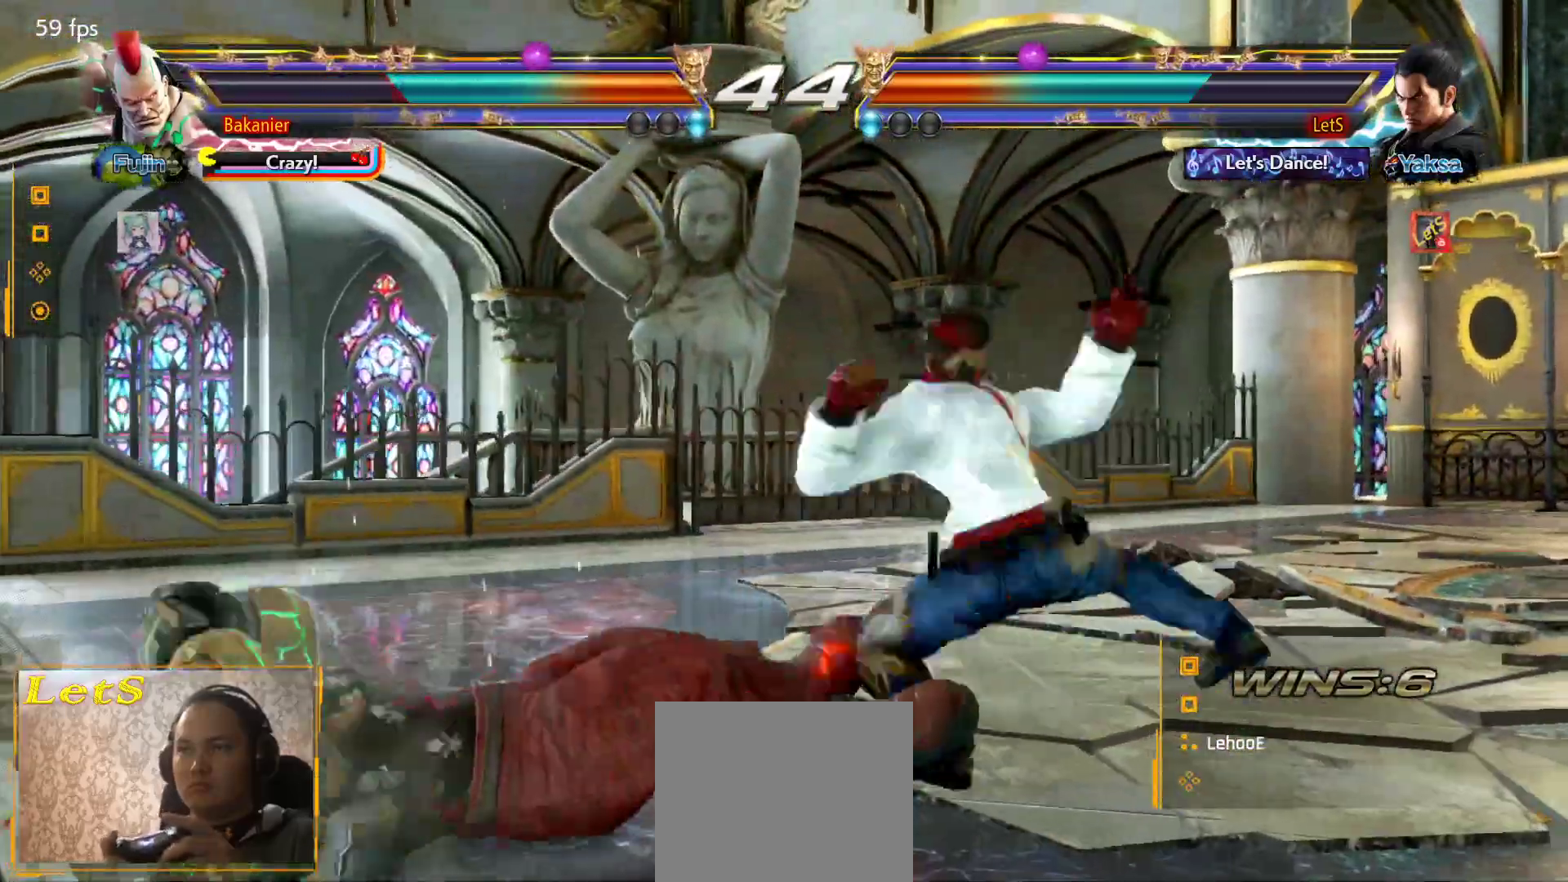
{"buttons": ["SQUARE"], "left_stick": "center", "right_stick": "center", "events": [[33, "SQUARE", "up"], [67, "SQUARE", "down"], [167, "SQUARE", "up"], [200, "SQUARE", "down"], [300, "SQUARE", "up"], [367, "SQUARE", "down"], [467, "SQUARE", "up"], [500, "SQUARE", "down"]]}
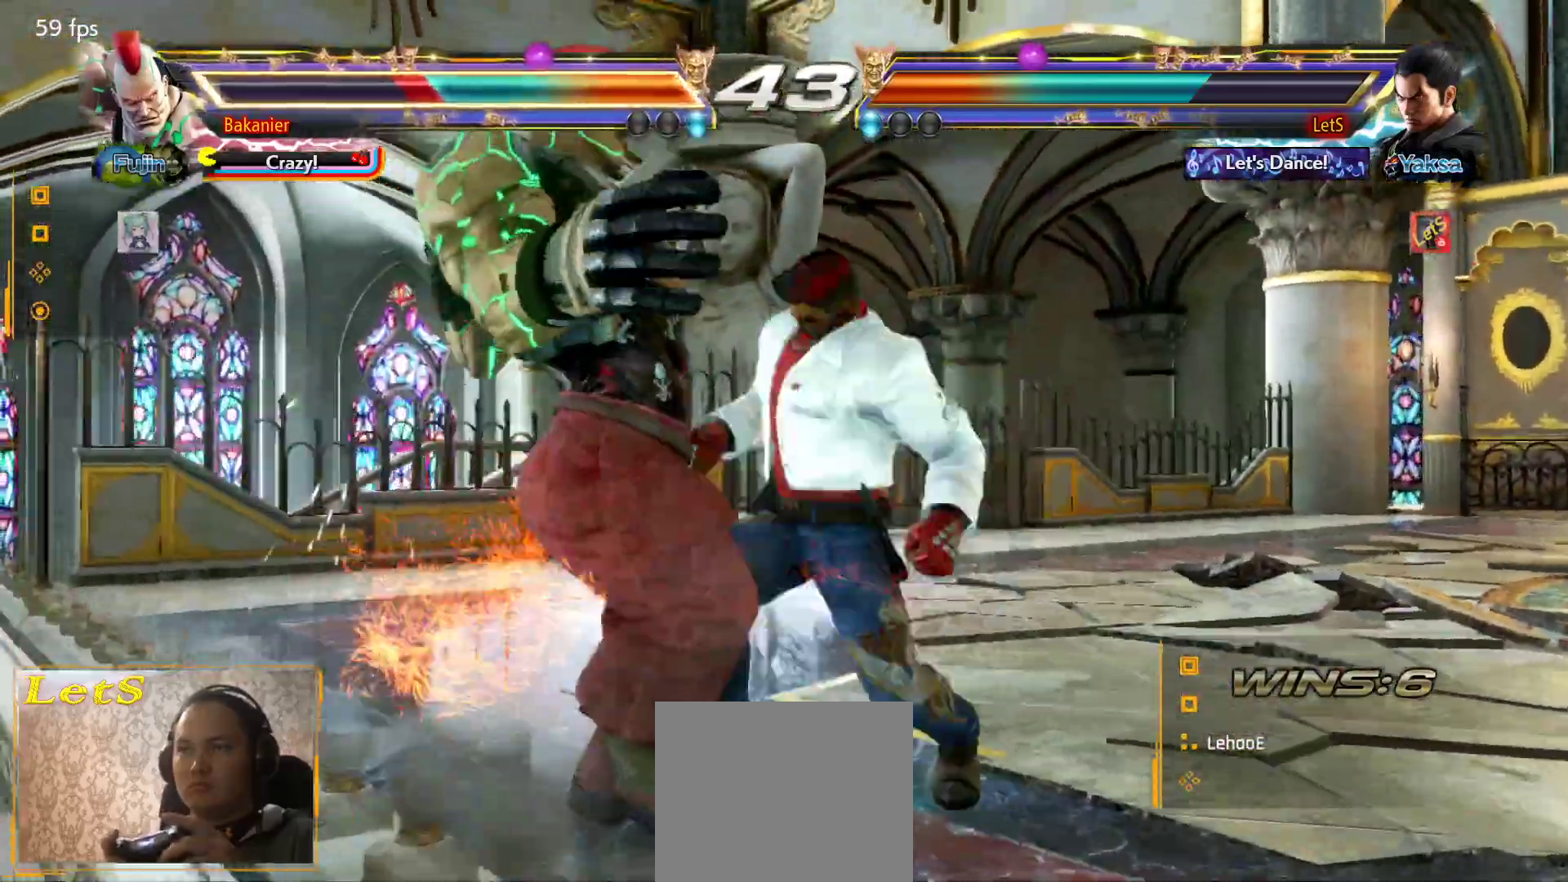
{"buttons": [], "left_stick": "center", "right_stick": "center", "events": [[200, "SQUARE", "up"]]}
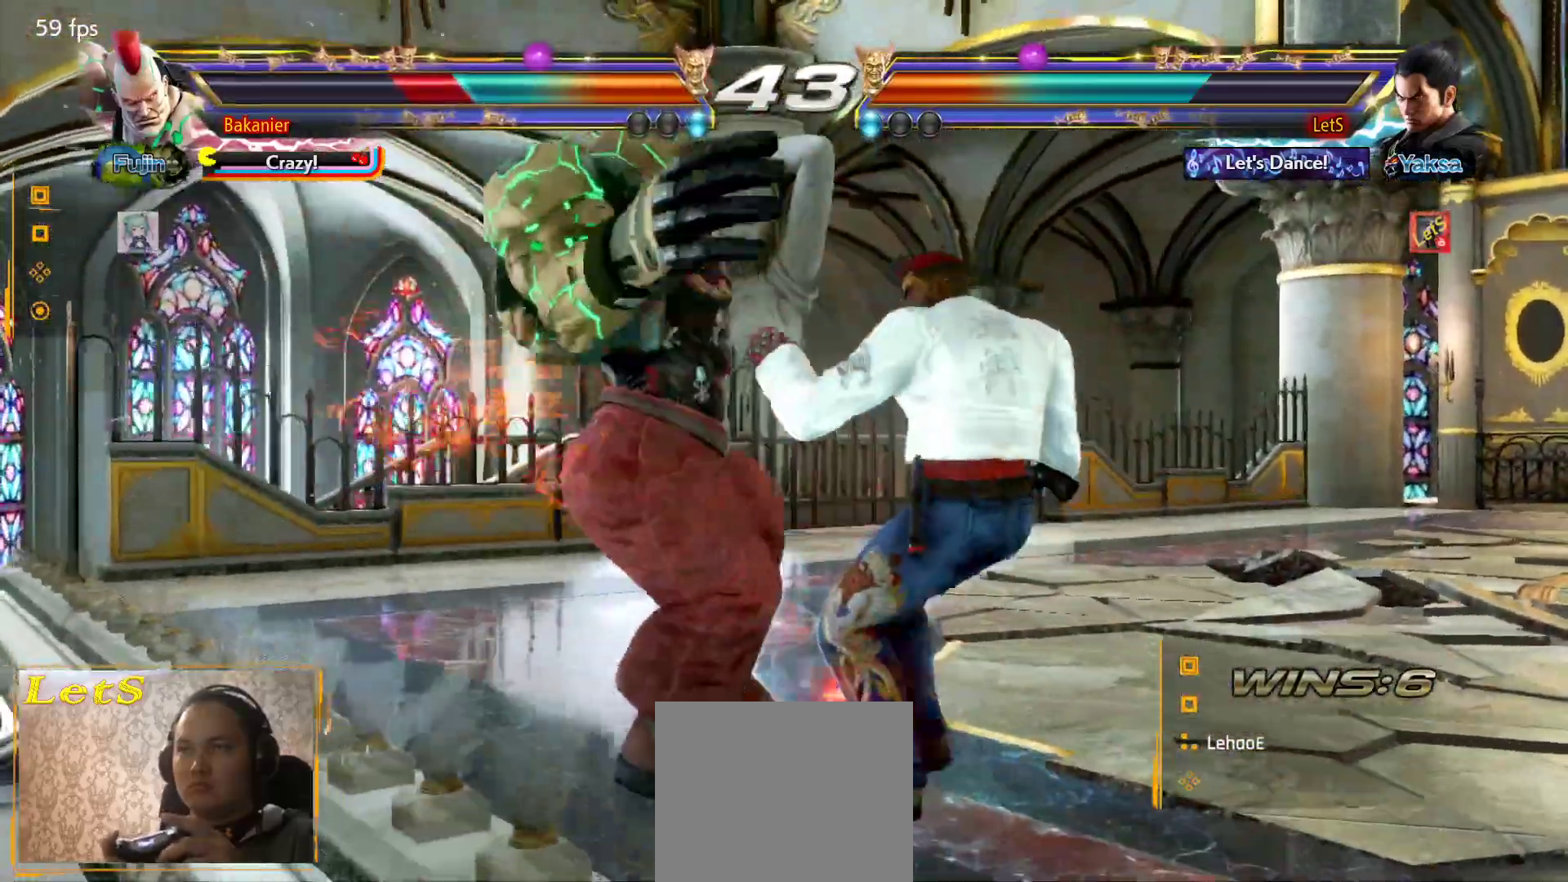
{"buttons": [], "left_stick": "center", "right_stick": "center", "events": [[67, "SQUARE", "down"], [200, "SQUARE", "up"], [333, "SQUARE", "down"], [467, "SQUARE", "up"]]}
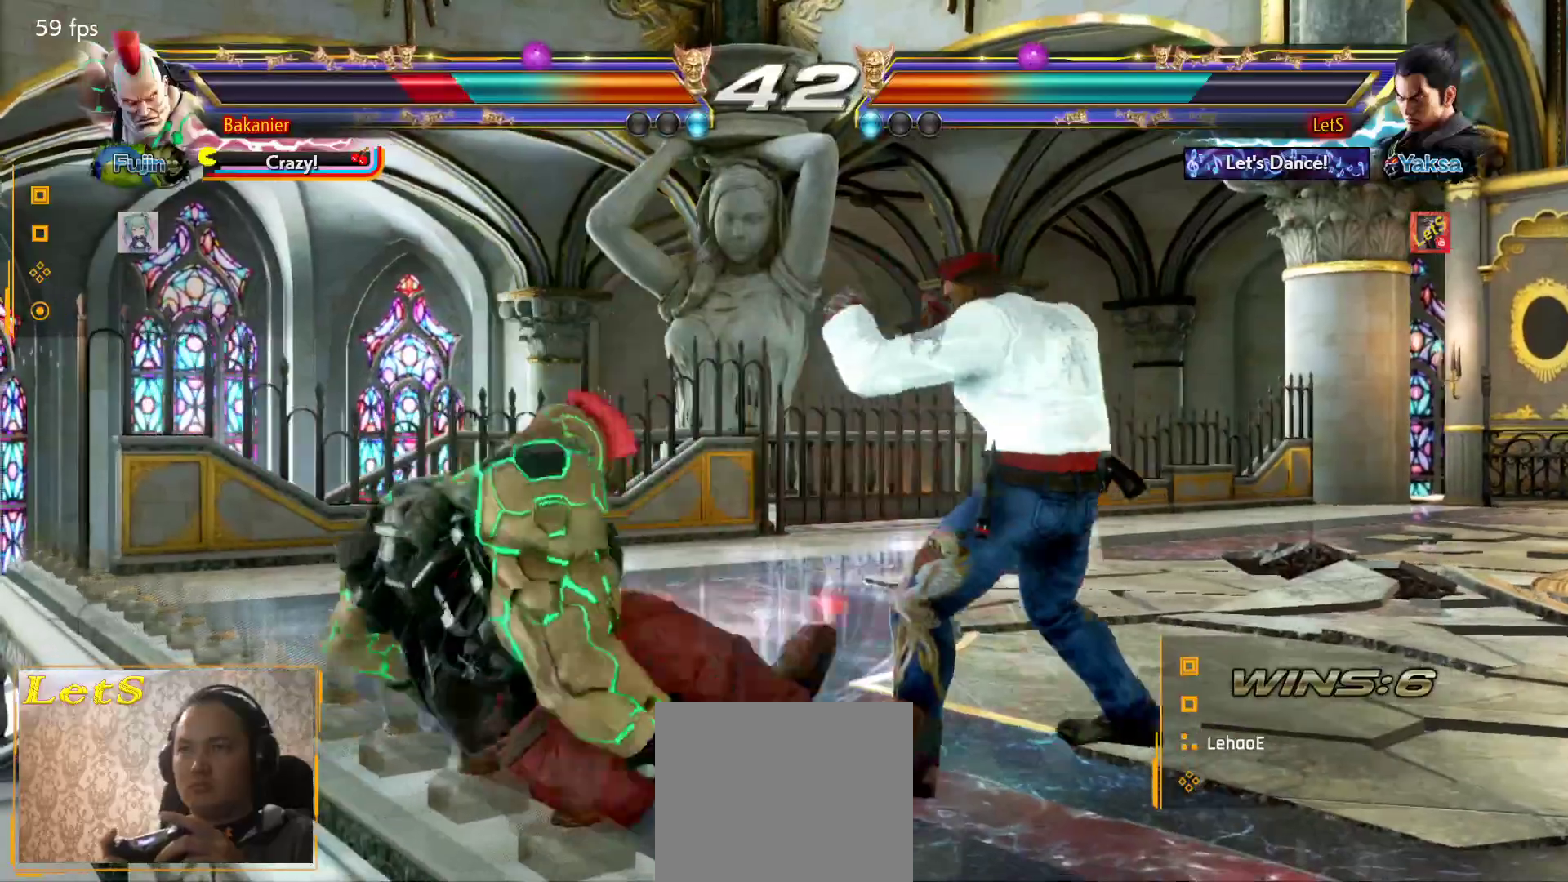
{"buttons": [], "left_stick": "center", "right_stick": "center", "events": [[67, "SQUARE", "down"], [200, "SQUARE", "up"]]}
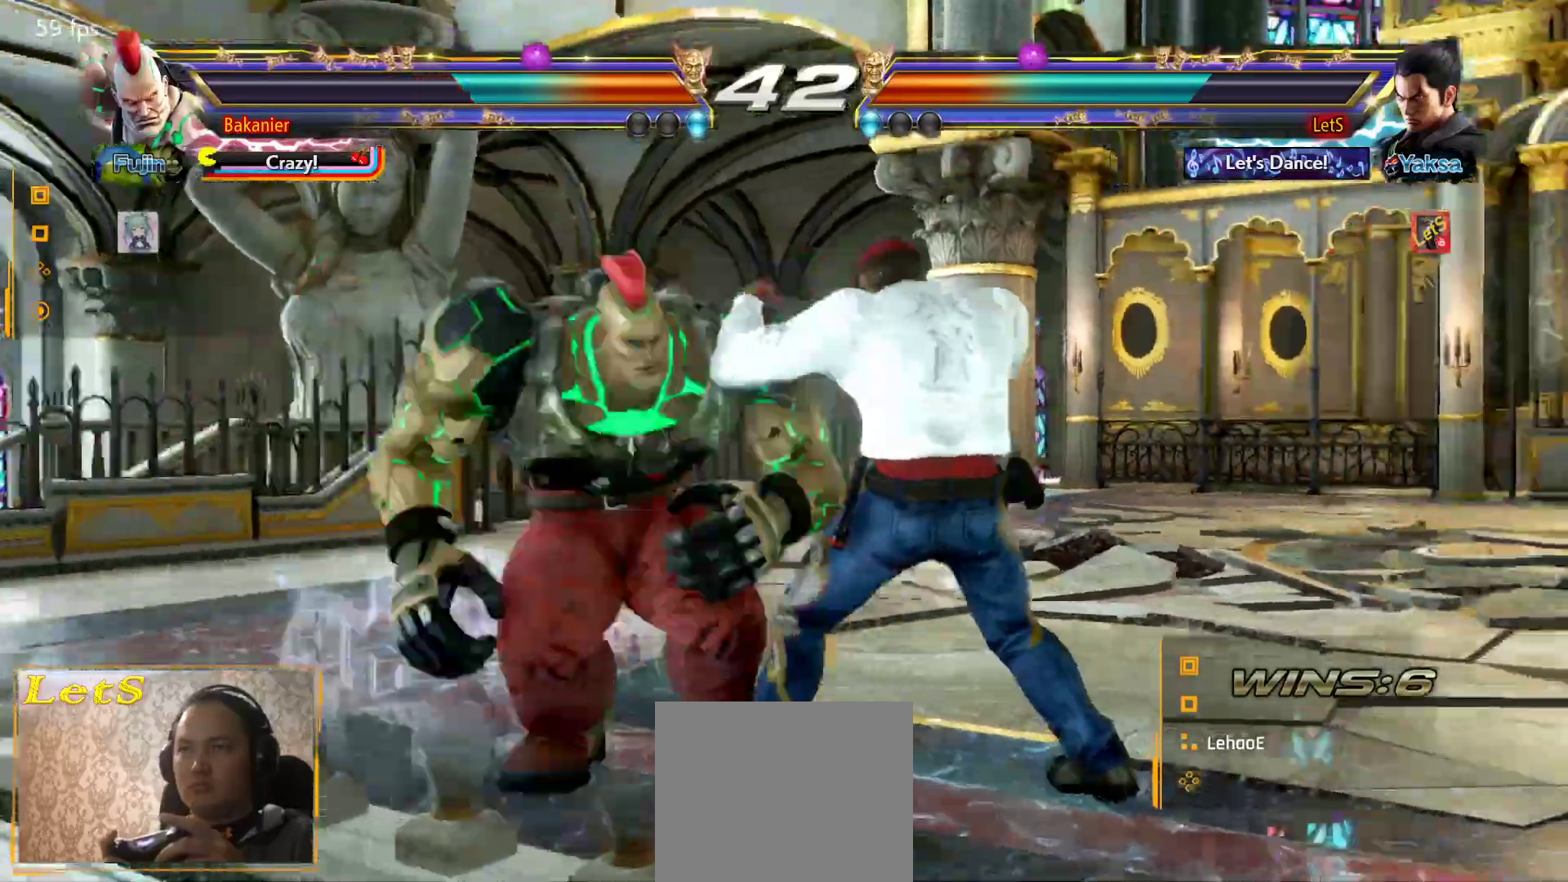
{"buttons": ["CIRCLE"], "left_stick": "center", "right_stick": "center", "events": [[33, "SQUARE", "down"], [133, "TRIANGLE", "down"], [167, "SQUARE", "up"], [333, "TRIANGLE", "up"], [433, "CIRCLE", "down"]]}
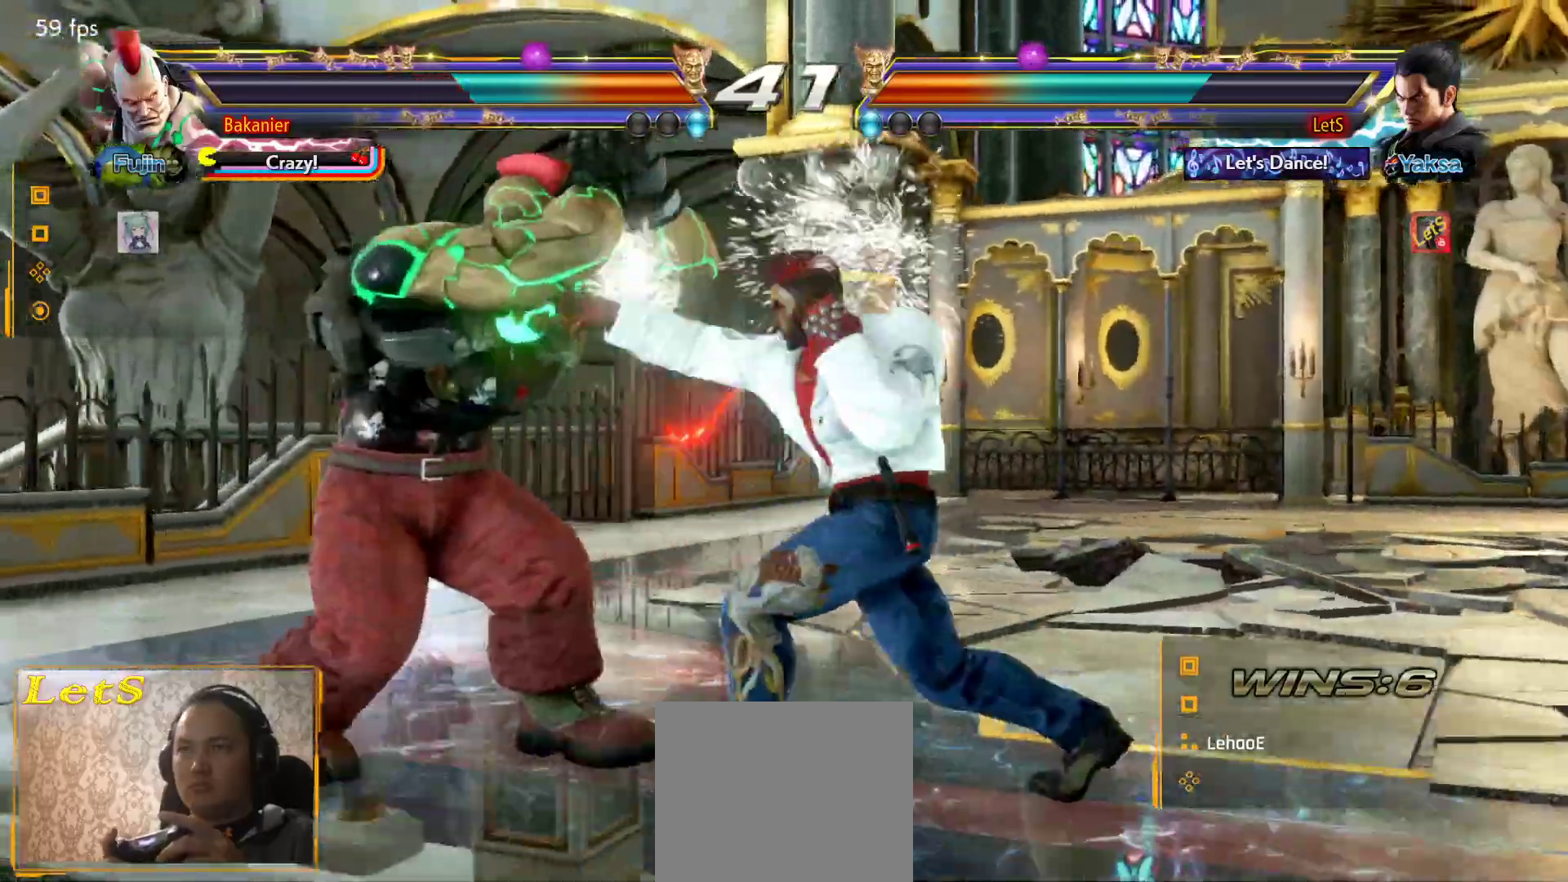
{"buttons": [], "left_stick": "center", "right_stick": "center", "events": [[67, "CIRCLE", "up"], [100, "CROSS", "down"], [200, "CROSS", "up"], [267, "CROSS", "down"], [500, "CROSS", "up"]]}
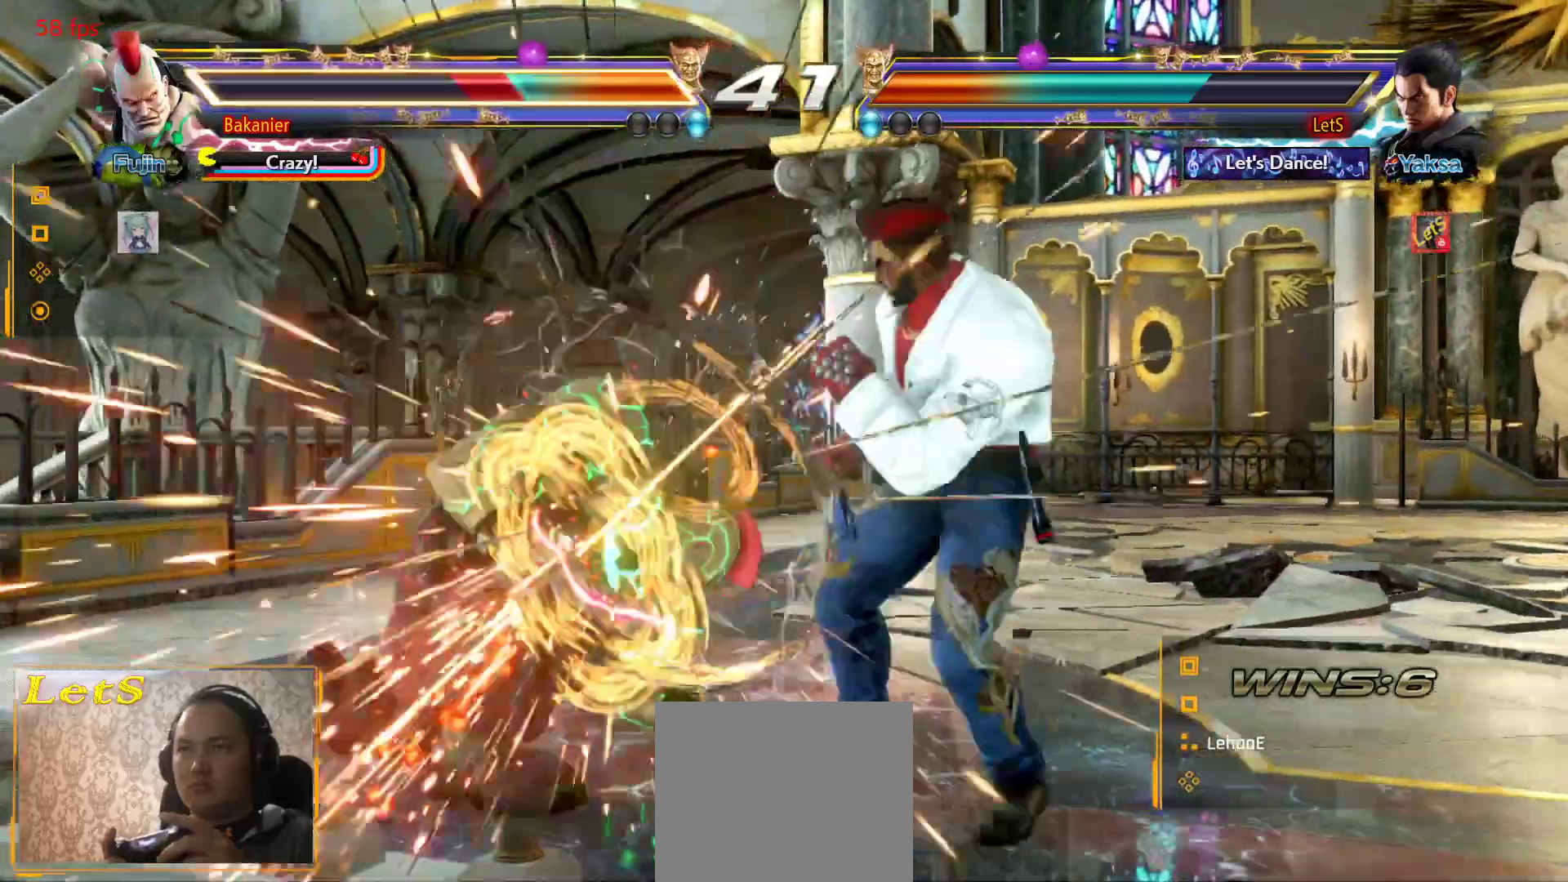
{"buttons": ["CROSS"], "left_stick": "center", "right_stick": "center", "events": [[67, "CROSS", "down"], [167, "CROSS", "up"], [233, "CROSS", "down"]]}
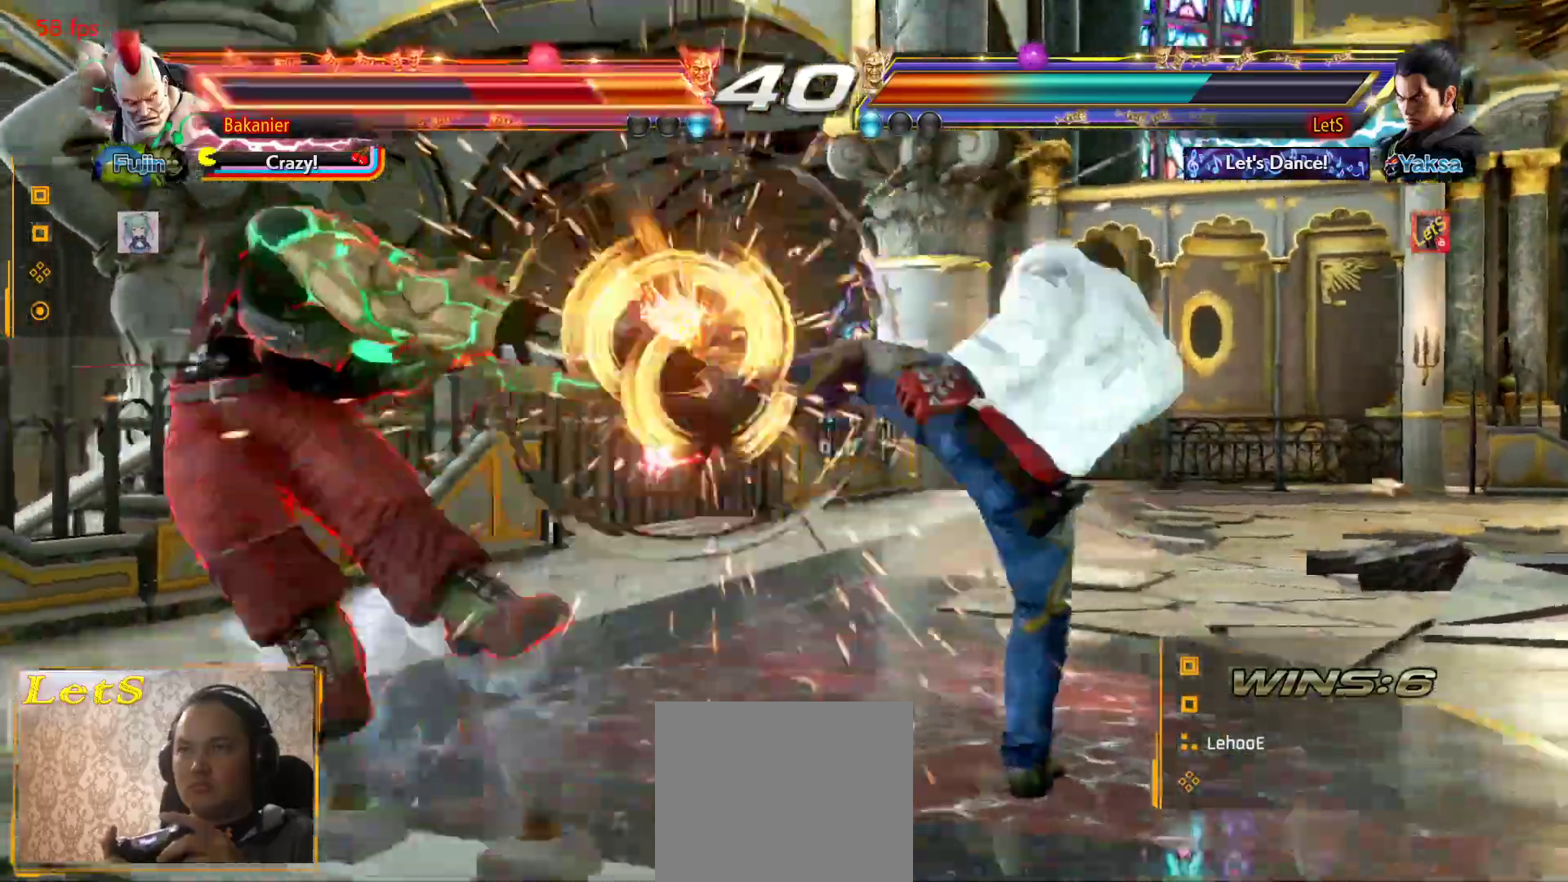
{"buttons": ["CROSS", "DPAD_LEFT"], "left_stick": "center", "right_stick": "center", "events": [[200, "DPAD_LEFT", "down"]]}
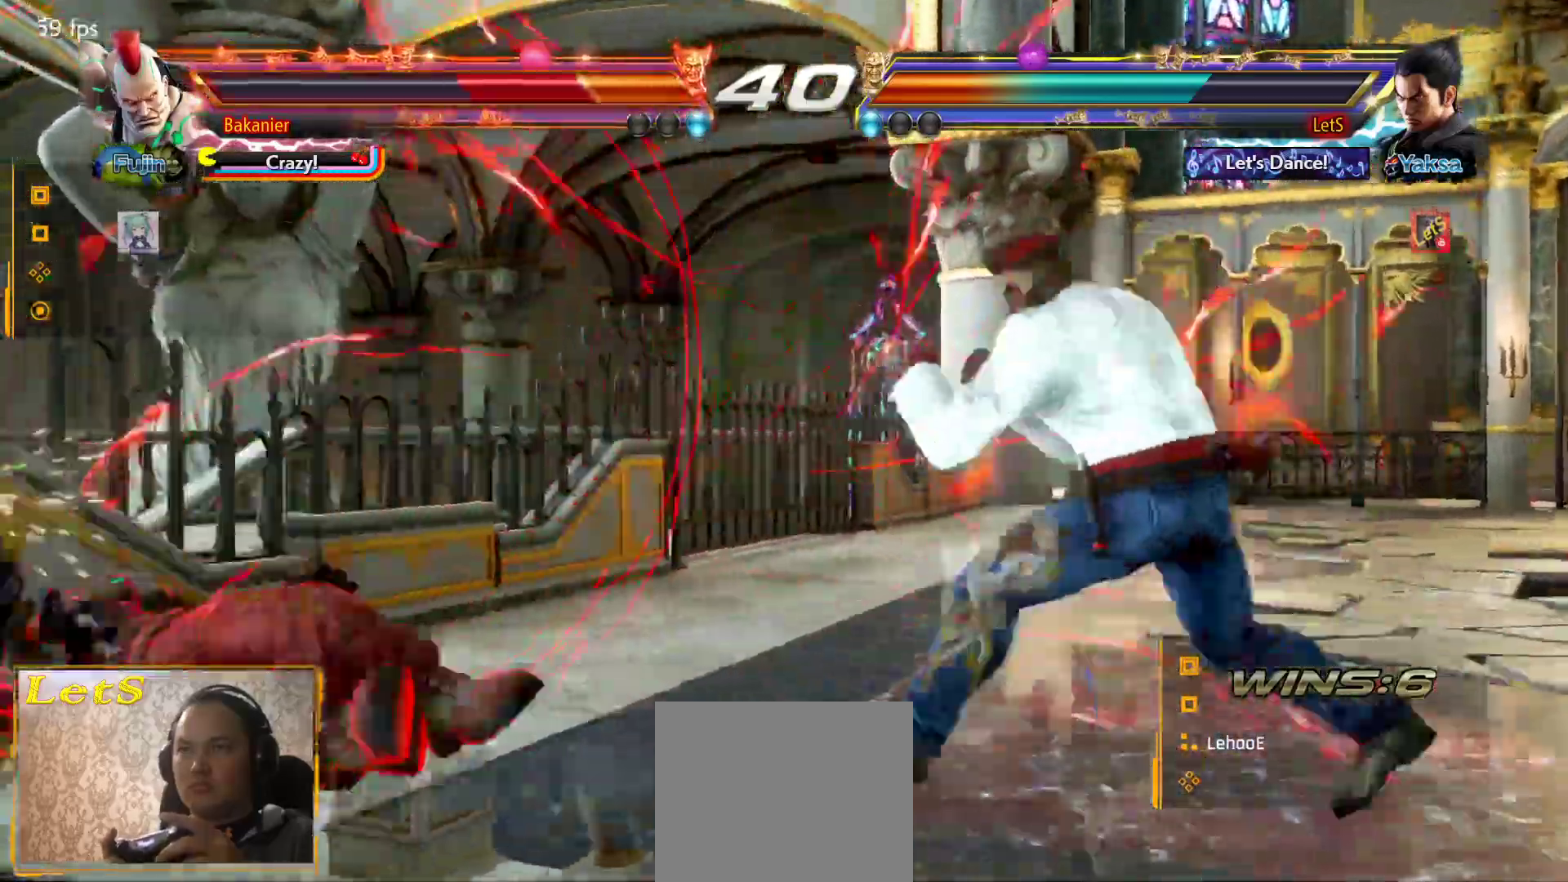
{"buttons": ["SQUARE"], "left_stick": "center", "right_stick": "center"}
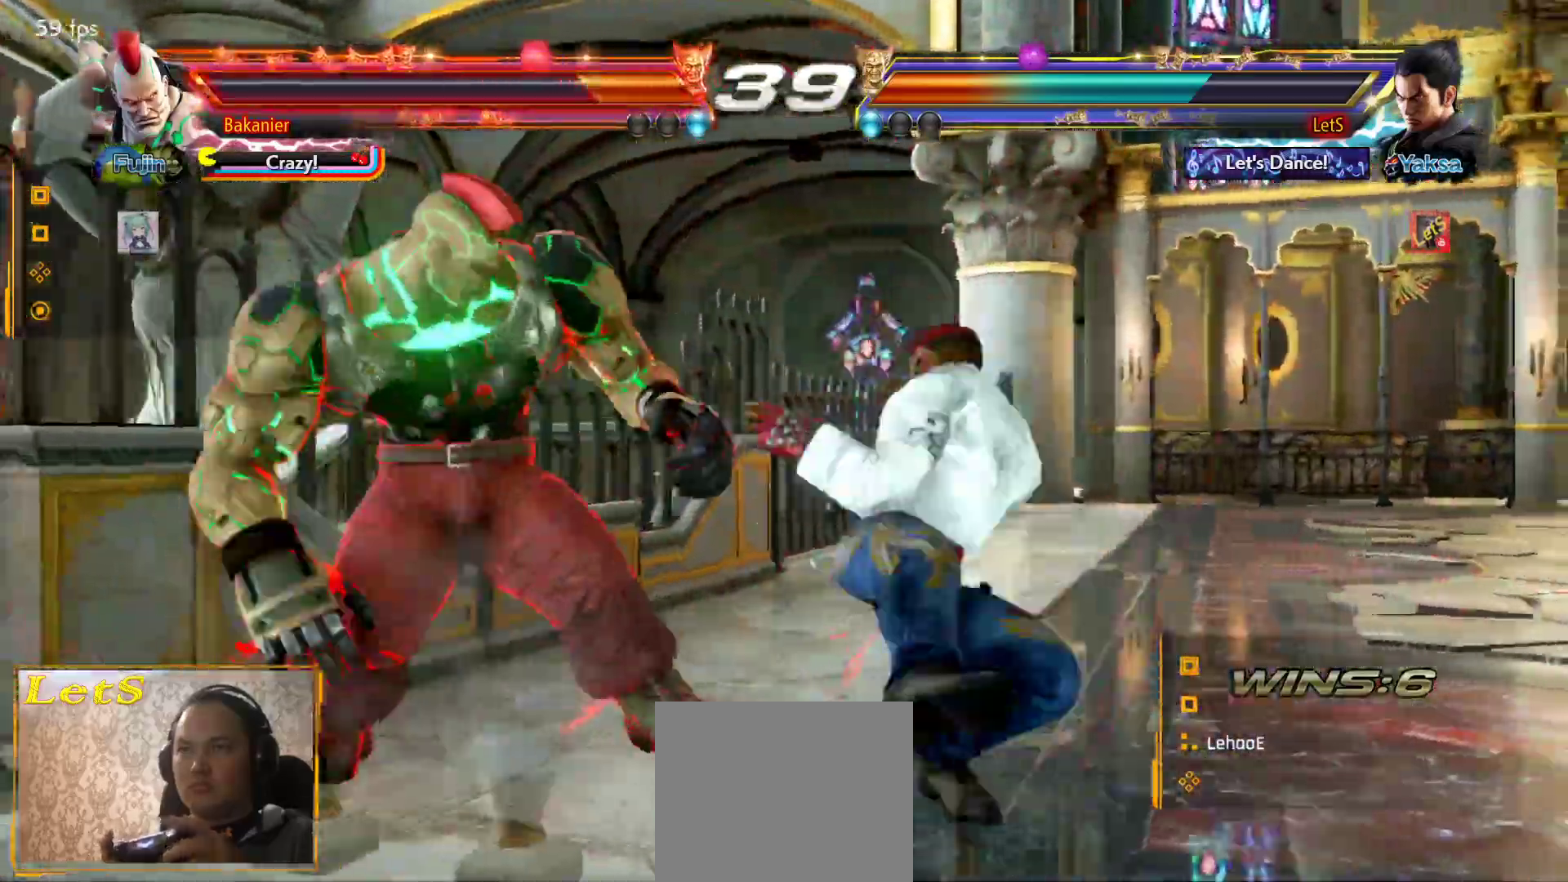
{"buttons": ["CROSS", "SQUARE"], "left_stick": "center", "right_stick": "center", "events": [[100, "CROSS", "down"], [367, "SQUARE", "up"], [433, "SQUARE", "down"]]}